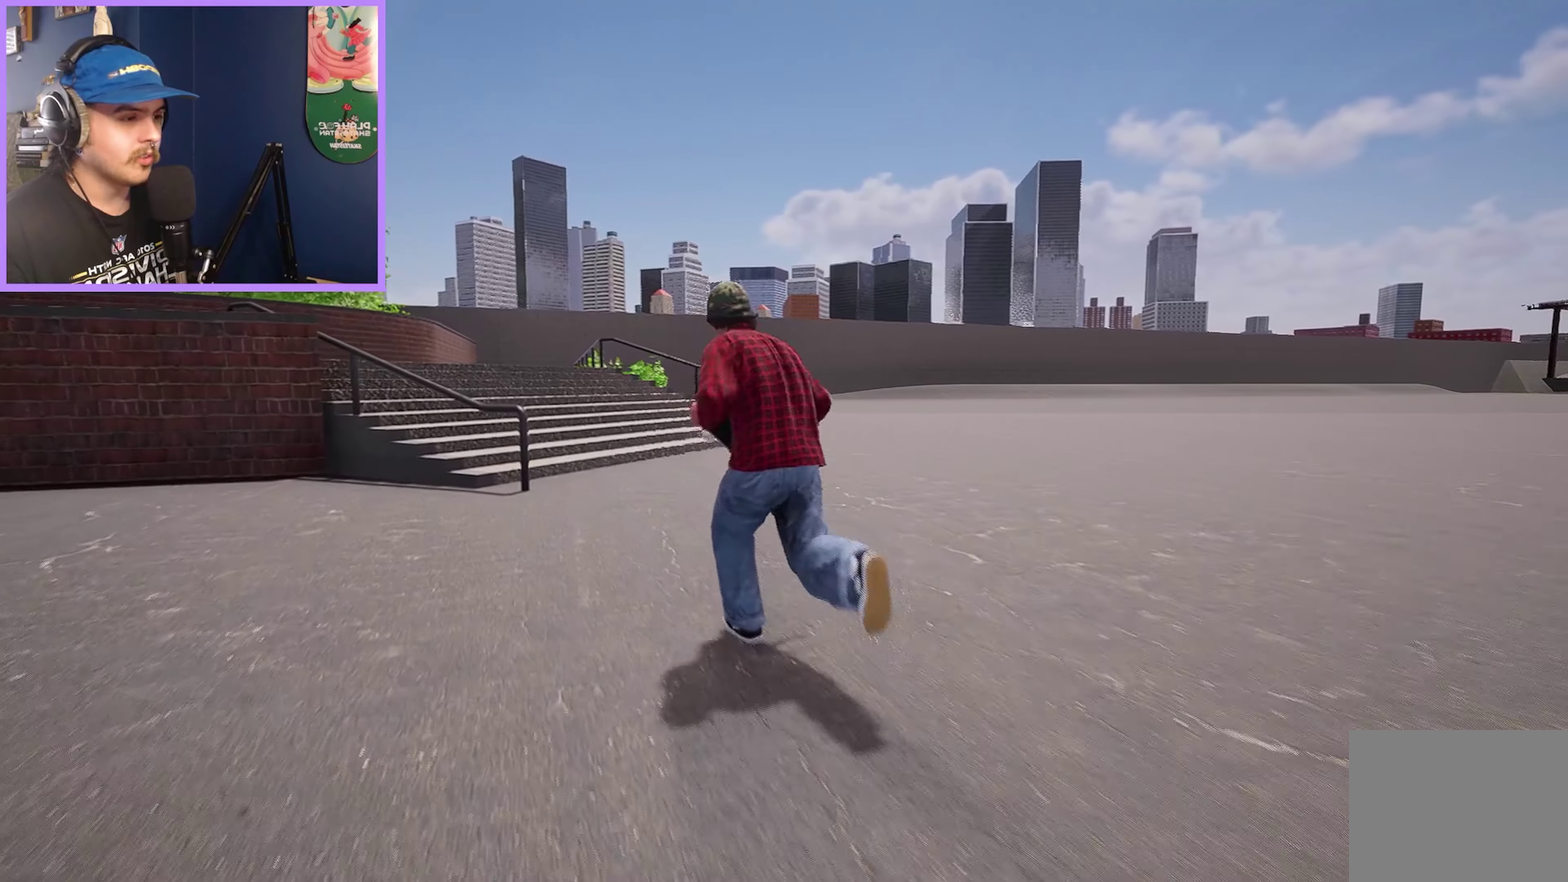
Gameplay with a controller (Xbox layout); each line is a JSON object with the inputs held at the frame after it (dt_ms = milliseconds from this image to that frame). "events" lists button and stick changes between this image and that frame as [ms after this image, input, new state], when the widget could be followed in between. Not read: L3 R3.
{"dt_ms": 300, "buttons": ["A"], "left_stick": "up-left", "right_stick": "center", "events": [[84, "A", "down"], [200, "A", "up"], [267, "A", "down"]]}
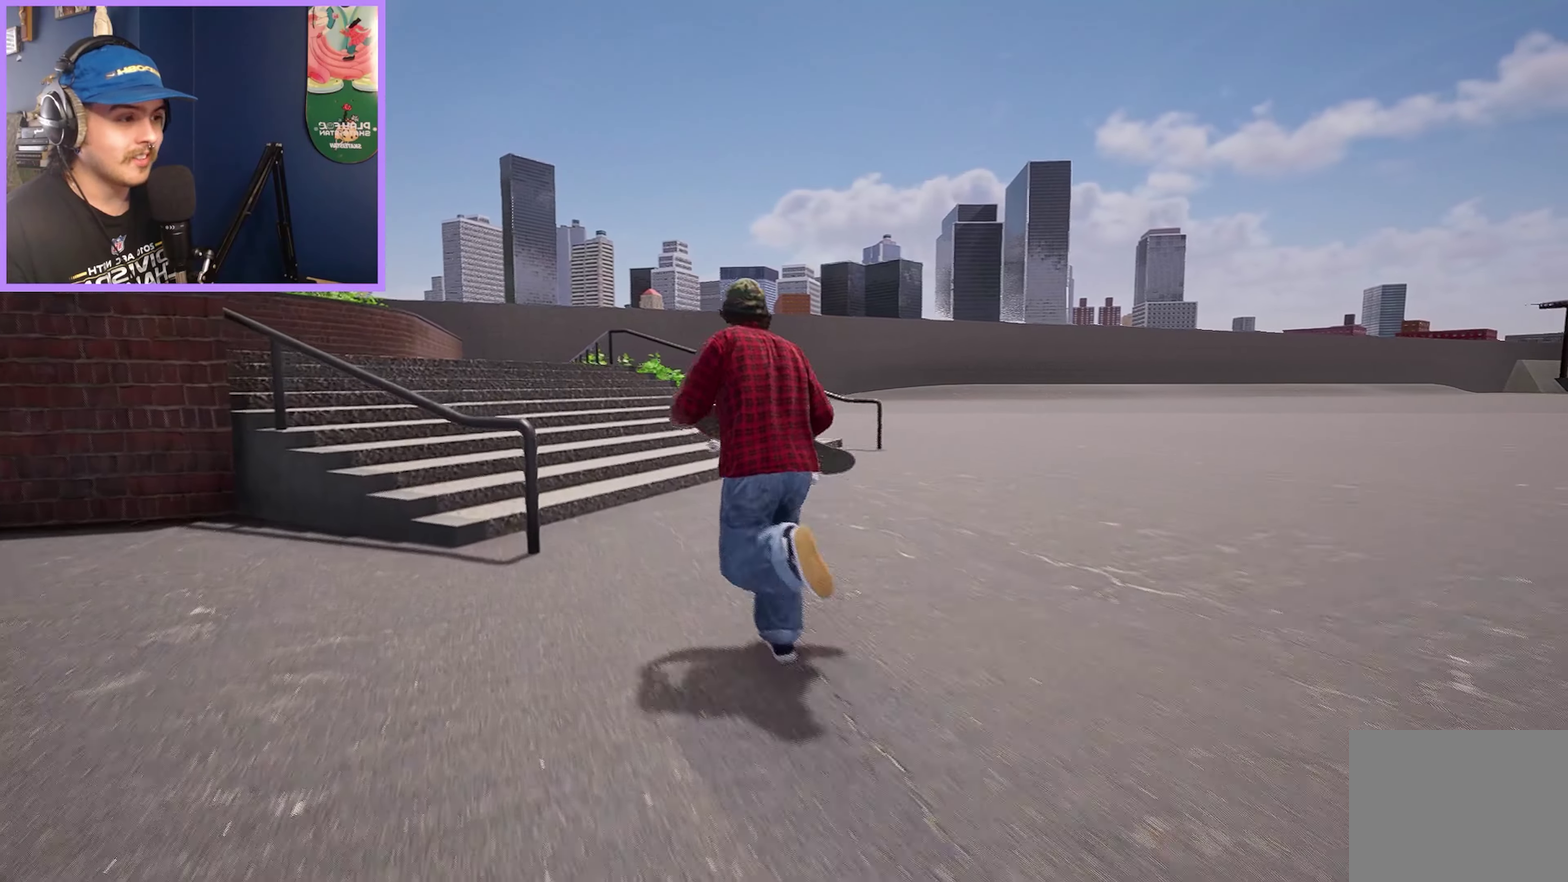
{"dt_ms": 300, "buttons": [], "left_stick": "up-left", "right_stick": "center", "events": [[84, "A", "up"]]}
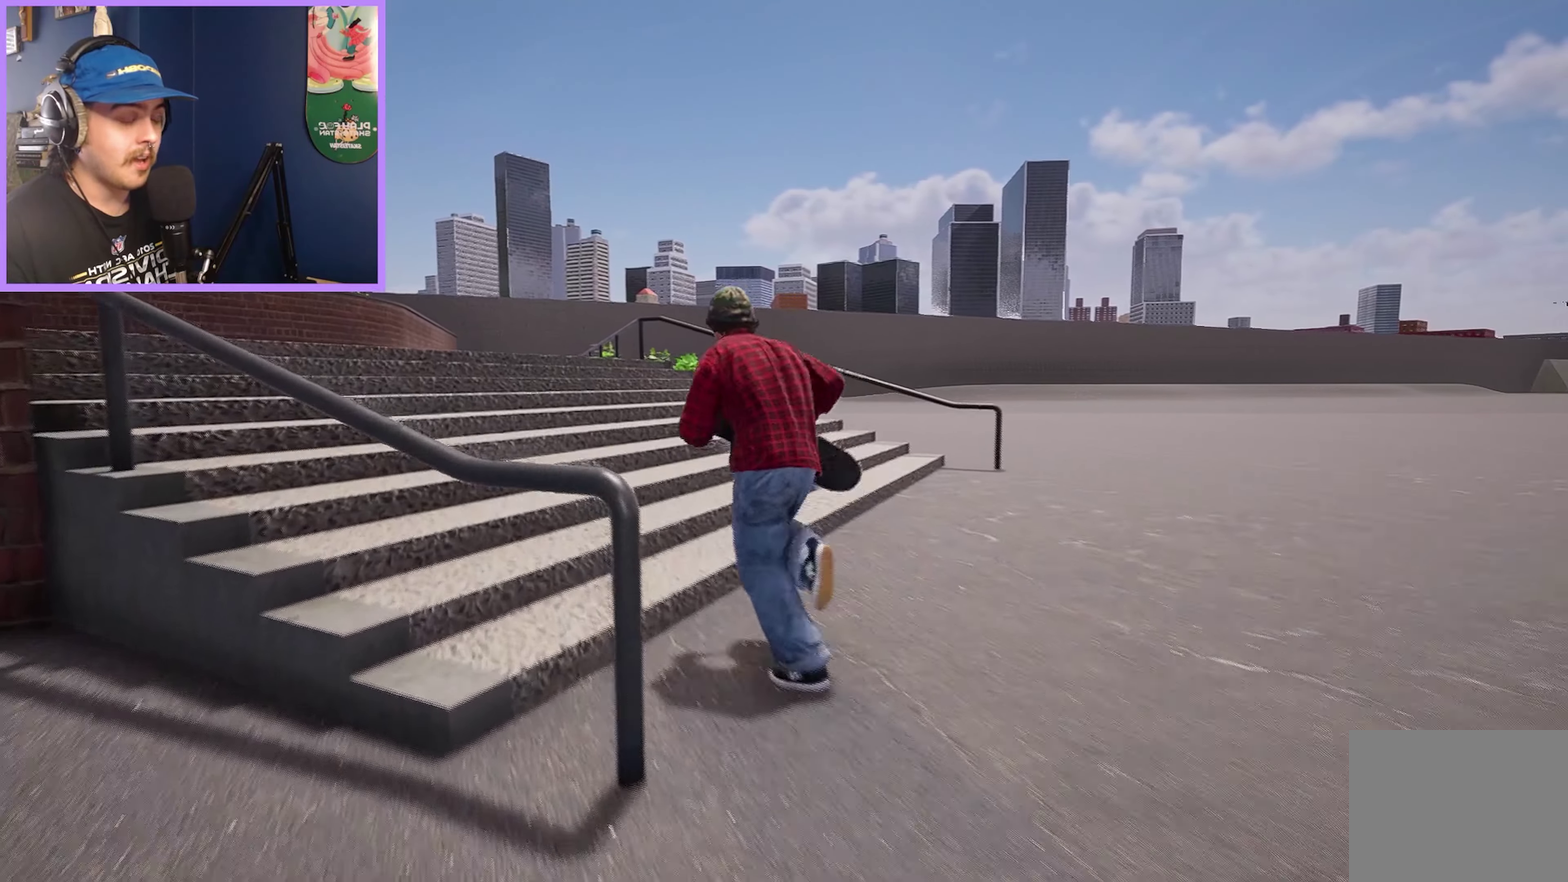
{"dt_ms": 700, "buttons": [], "left_stick": "left", "right_stick": "right", "events": [[34, "right_stick", "right"], [150, "left_stick", "down-left"], [284, "right_stick", "center"], [550, "left_stick", "left"], [550, "right_stick", "right"]]}
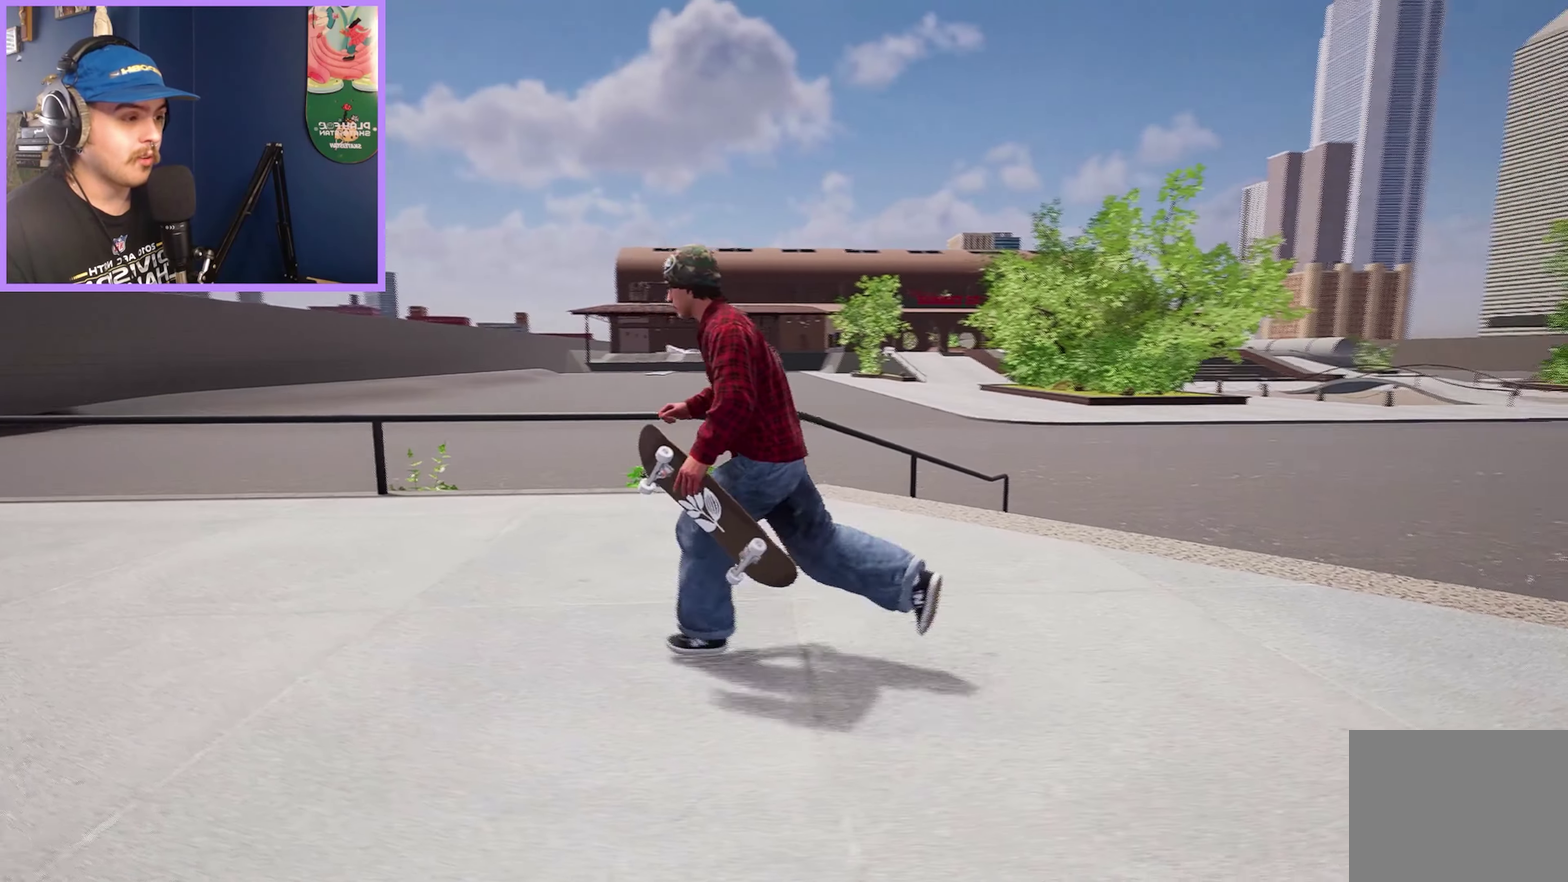
{"dt_ms": 500, "buttons": [], "left_stick": "up-left", "right_stick": "center", "events": [[50, "right_stick", "center"], [417, "left_stick", "up-left"]]}
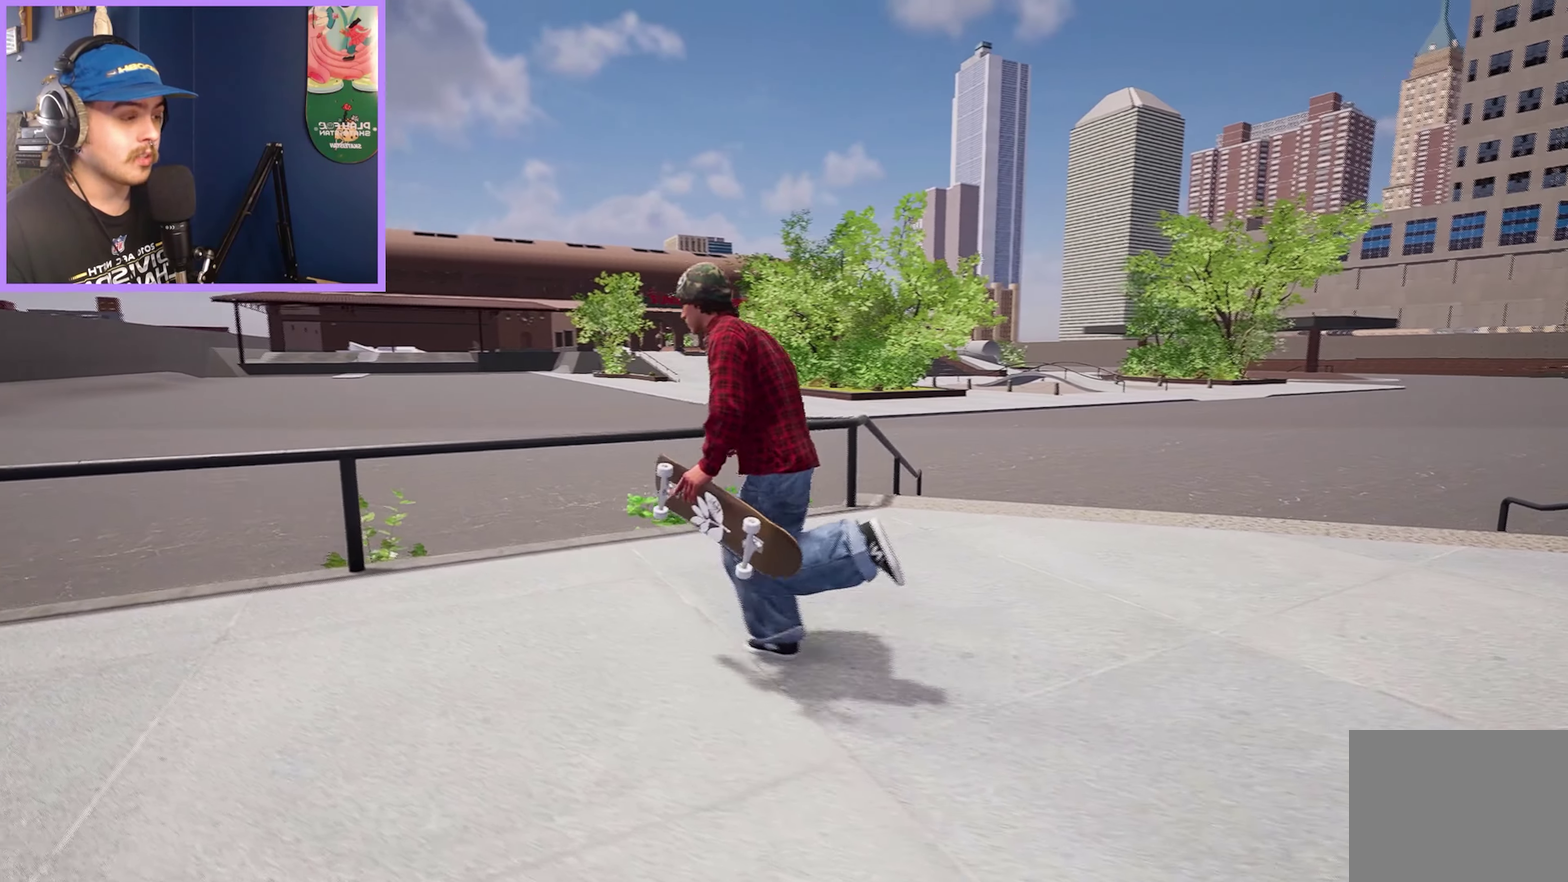
{"dt_ms": 600, "buttons": [], "left_stick": "center", "right_stick": "center", "events": [[150, "left_stick", "center"]]}
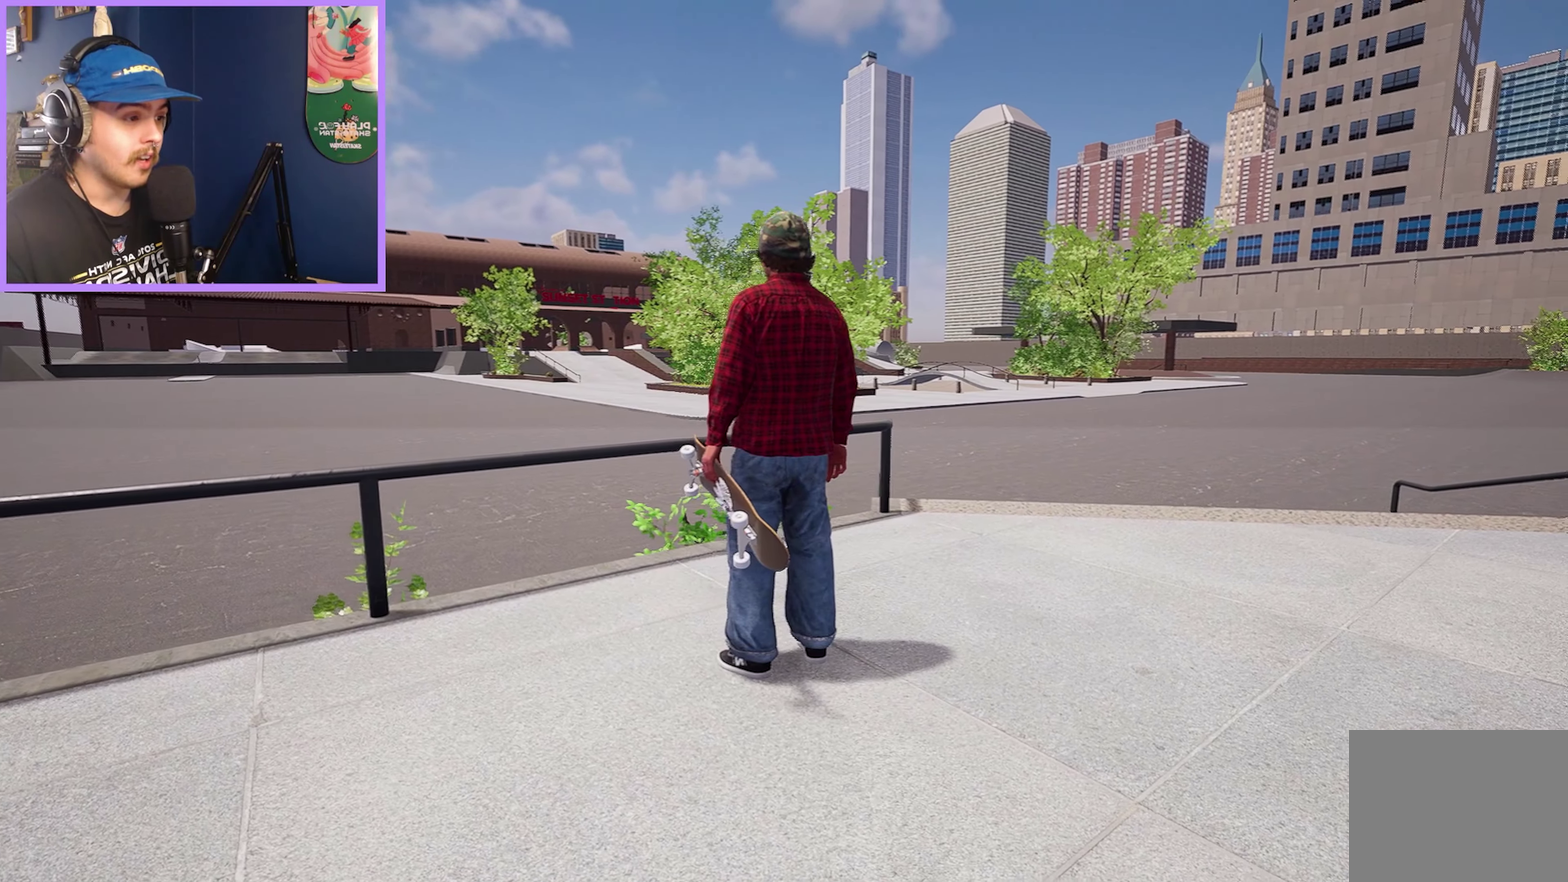
{"dt_ms": 400, "buttons": [], "left_stick": "up-right", "right_stick": "right", "events": [[200, "left_stick", "right"], [267, "left_stick", "up-right"], [267, "right_stick", "right"]]}
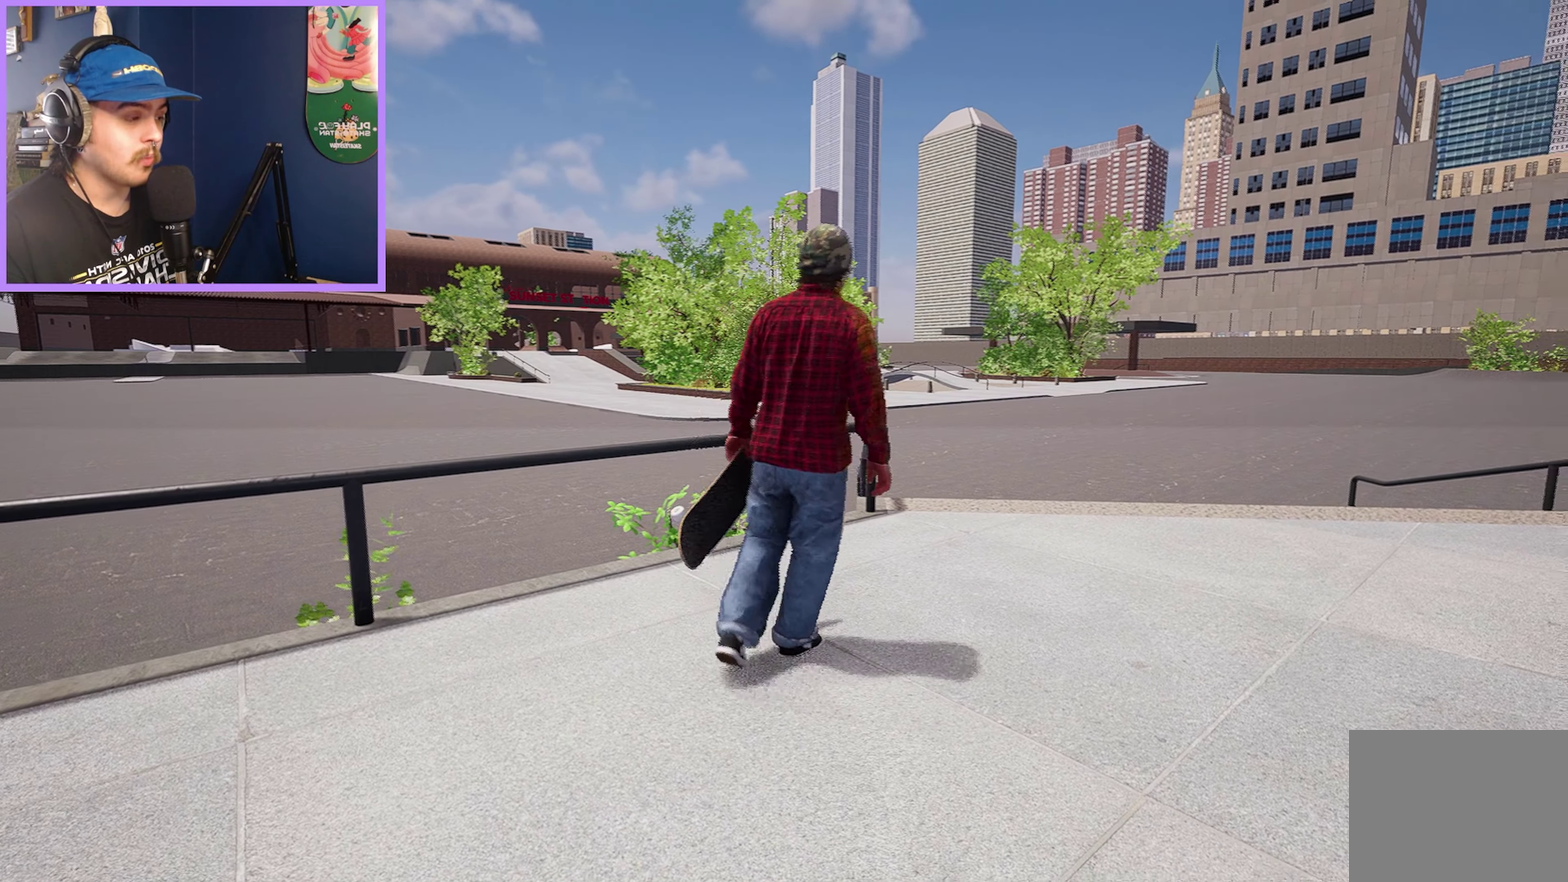
{"dt_ms": 400, "buttons": [], "left_stick": "up-right", "right_stick": "center", "events": [[350, "right_stick", "center"]]}
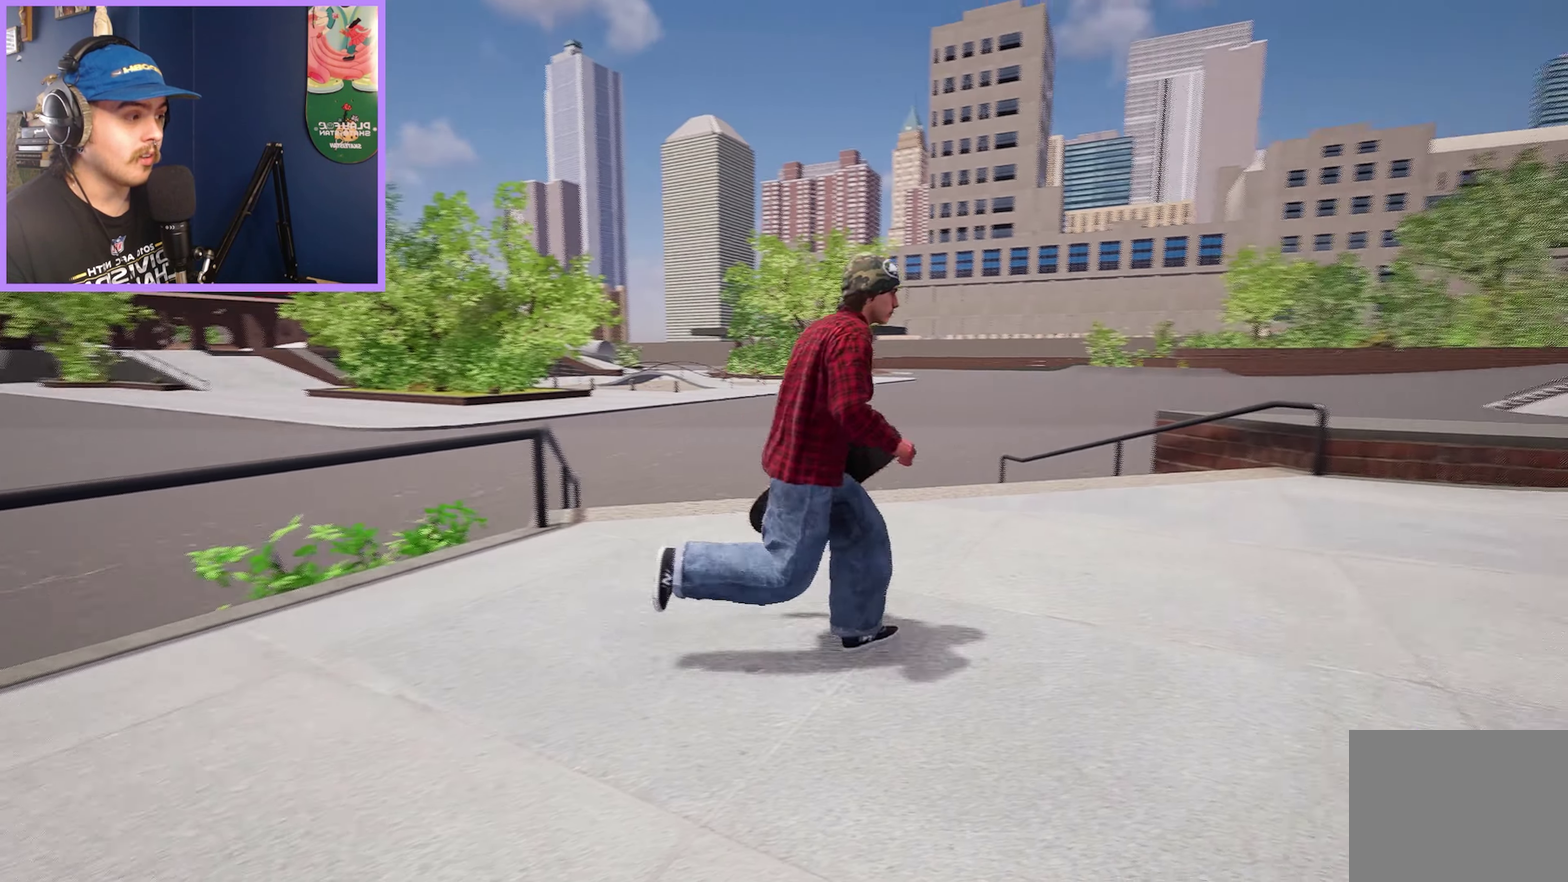
{"dt_ms": 600, "buttons": [], "left_stick": "up-right", "right_stick": "center", "events": []}
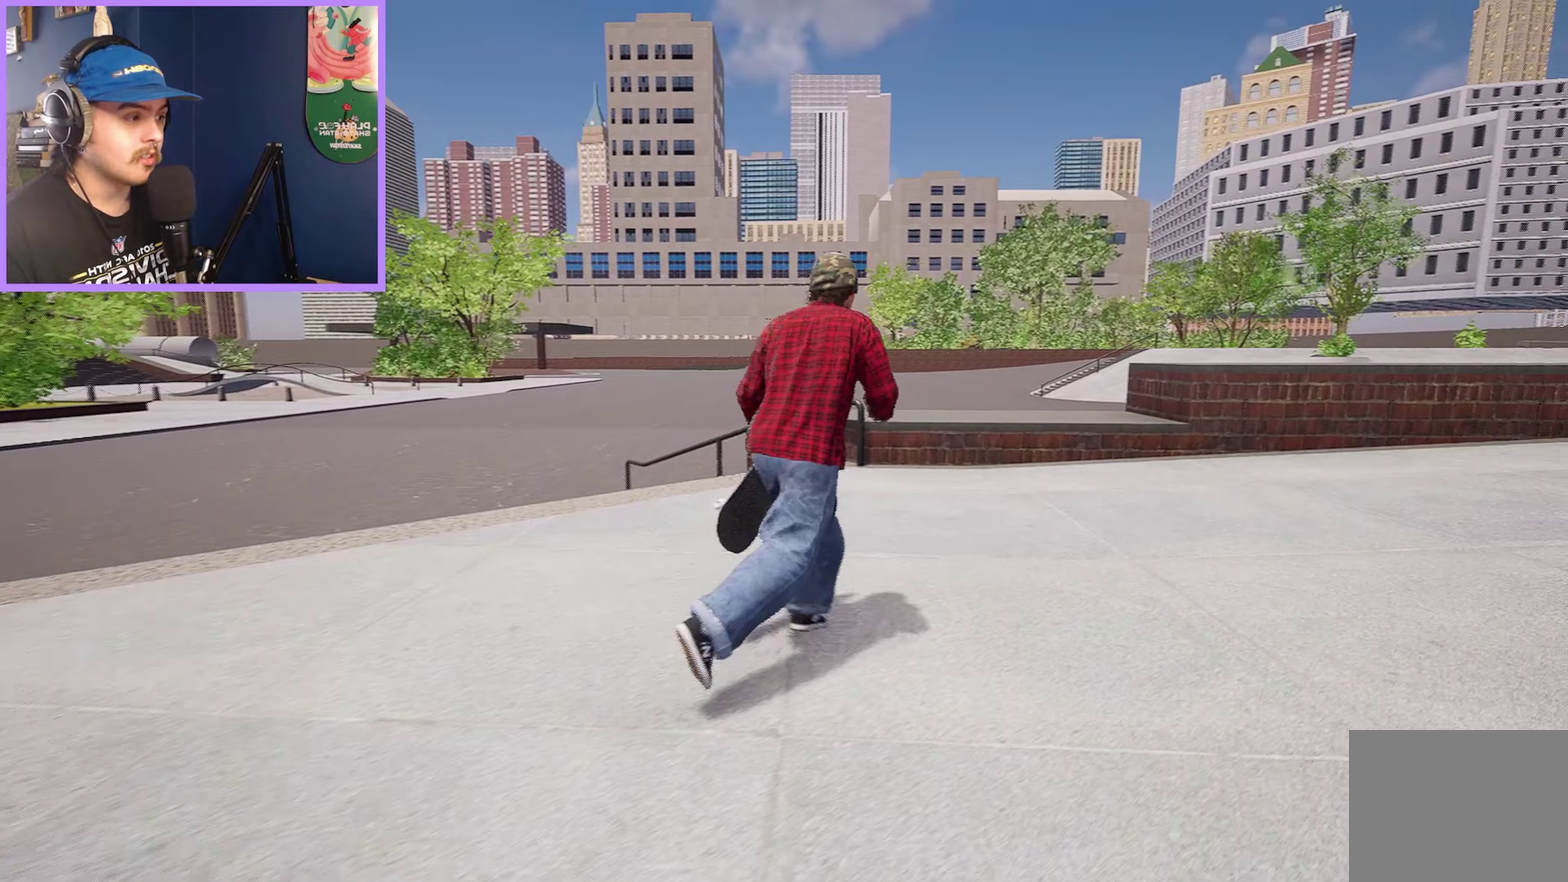
{"dt_ms": 500, "buttons": [], "left_stick": "up-right", "right_stick": "right", "events": [[267, "right_stick", "right"]]}
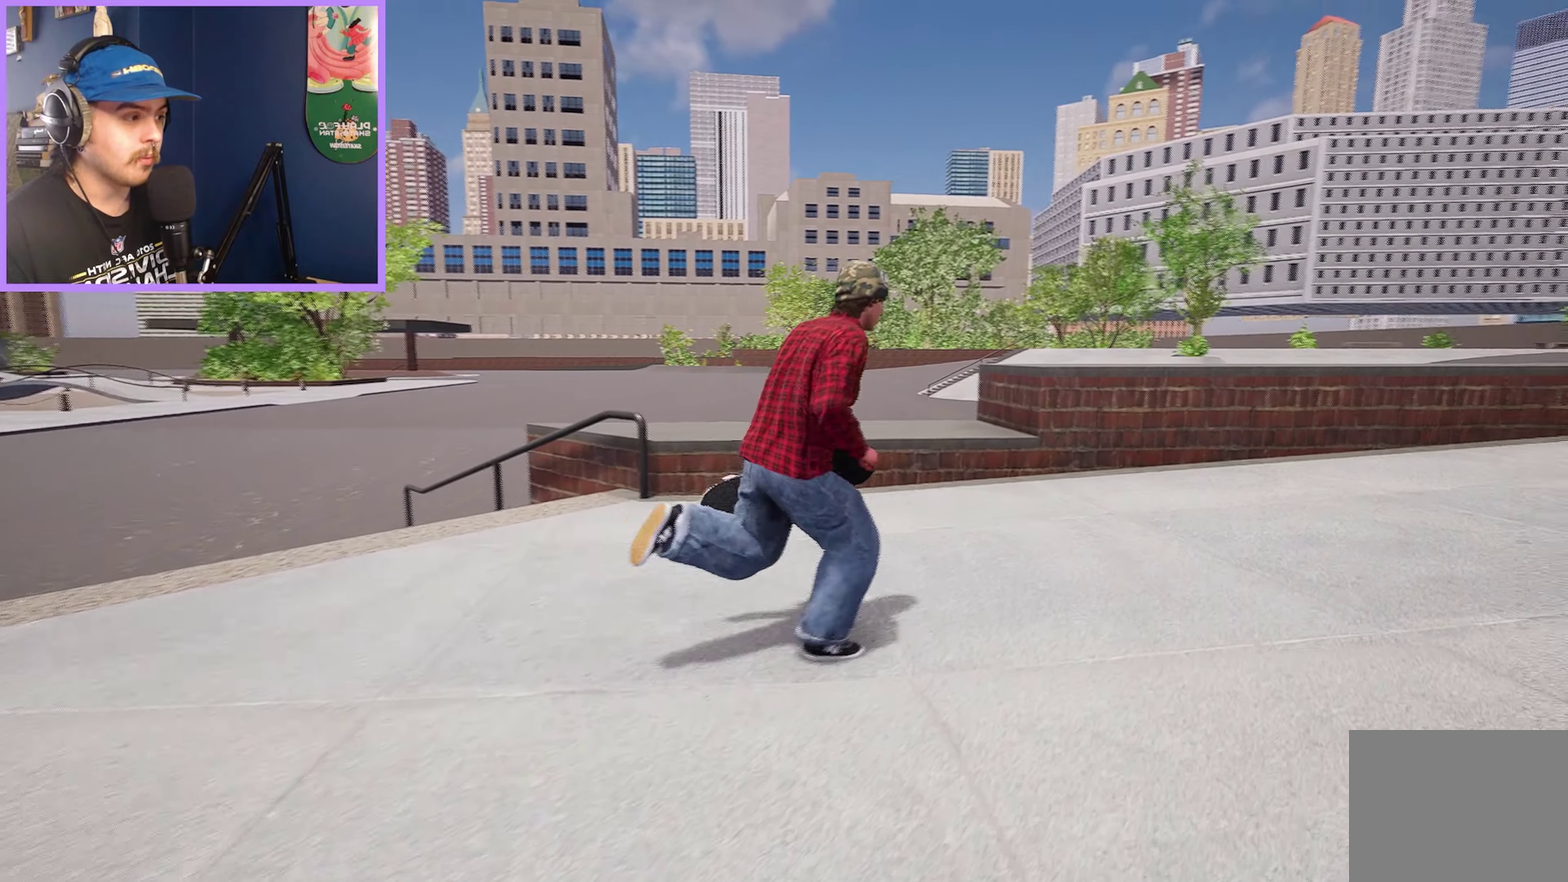
{"dt_ms": 400, "buttons": ["A"], "left_stick": "up-right", "right_stick": "center", "events": [[184, "right_stick", "center"], [317, "A", "down"]]}
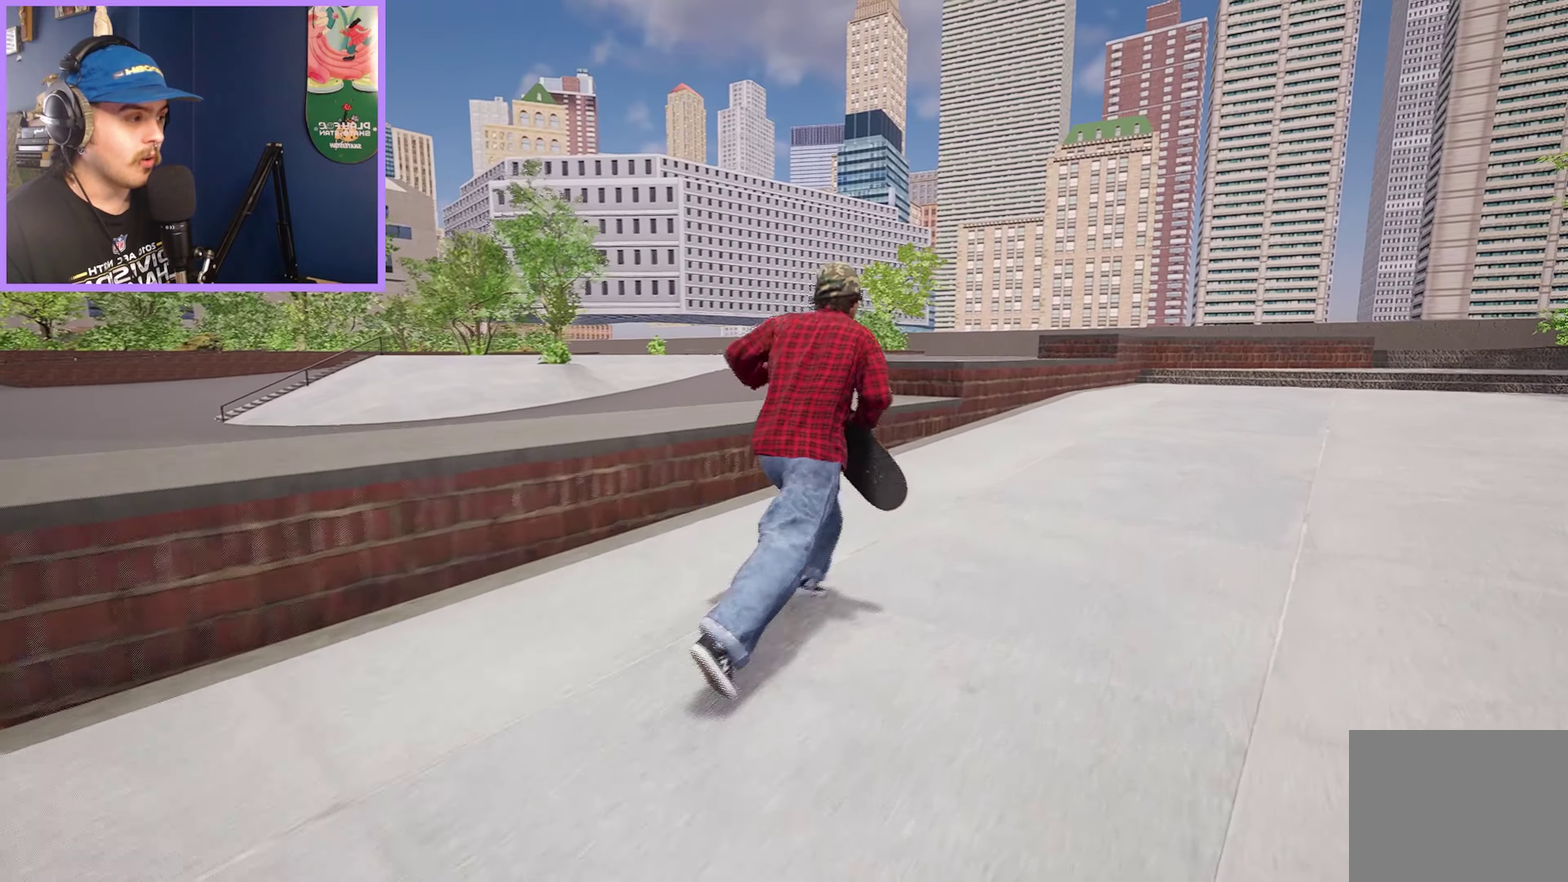
{"dt_ms": 600, "buttons": [], "left_stick": "up-right", "right_stick": "center", "events": [[17, "A", "up"], [150, "A", "down"], [284, "A", "up"]]}
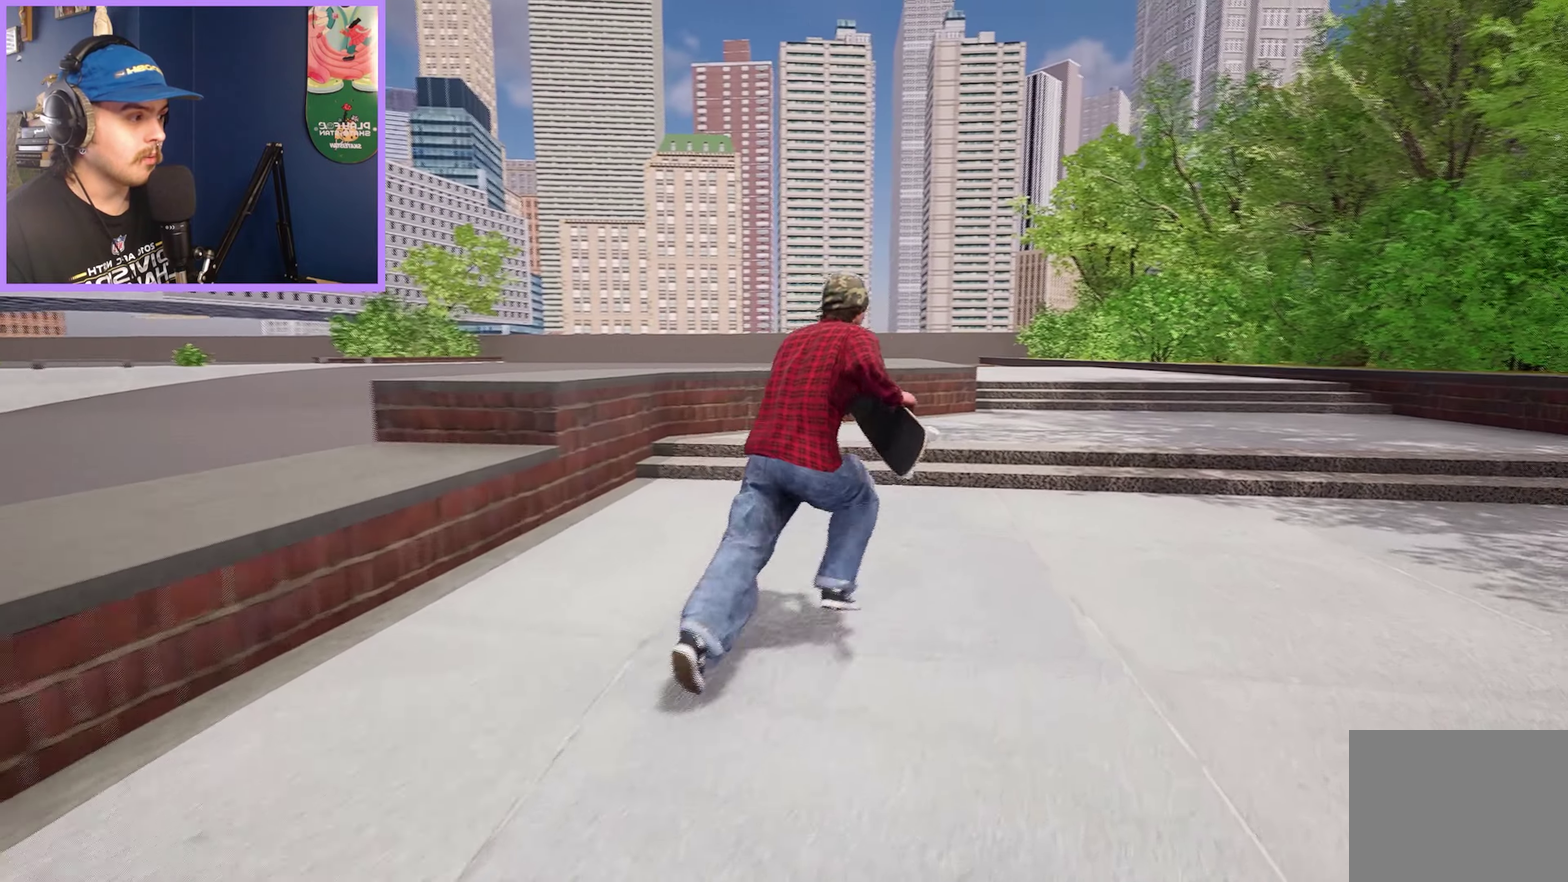
{"dt_ms": 500, "buttons": [], "left_stick": "up", "right_stick": "center", "events": [[150, "left_stick", "up"]]}
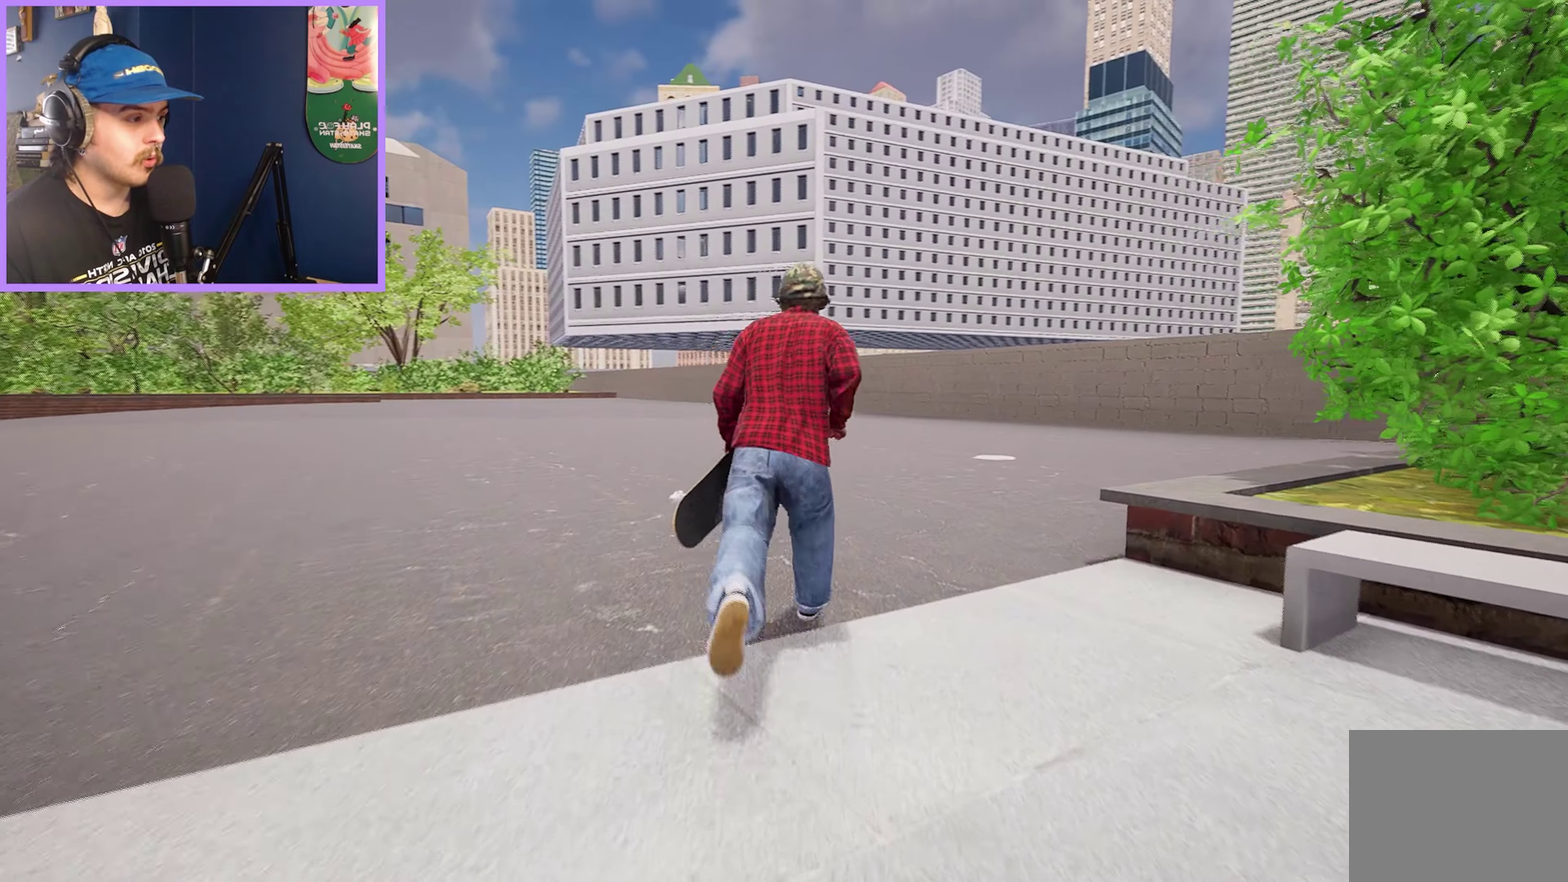
{"dt_ms": 300, "buttons": [], "left_stick": "up", "right_stick": "center", "events": []}
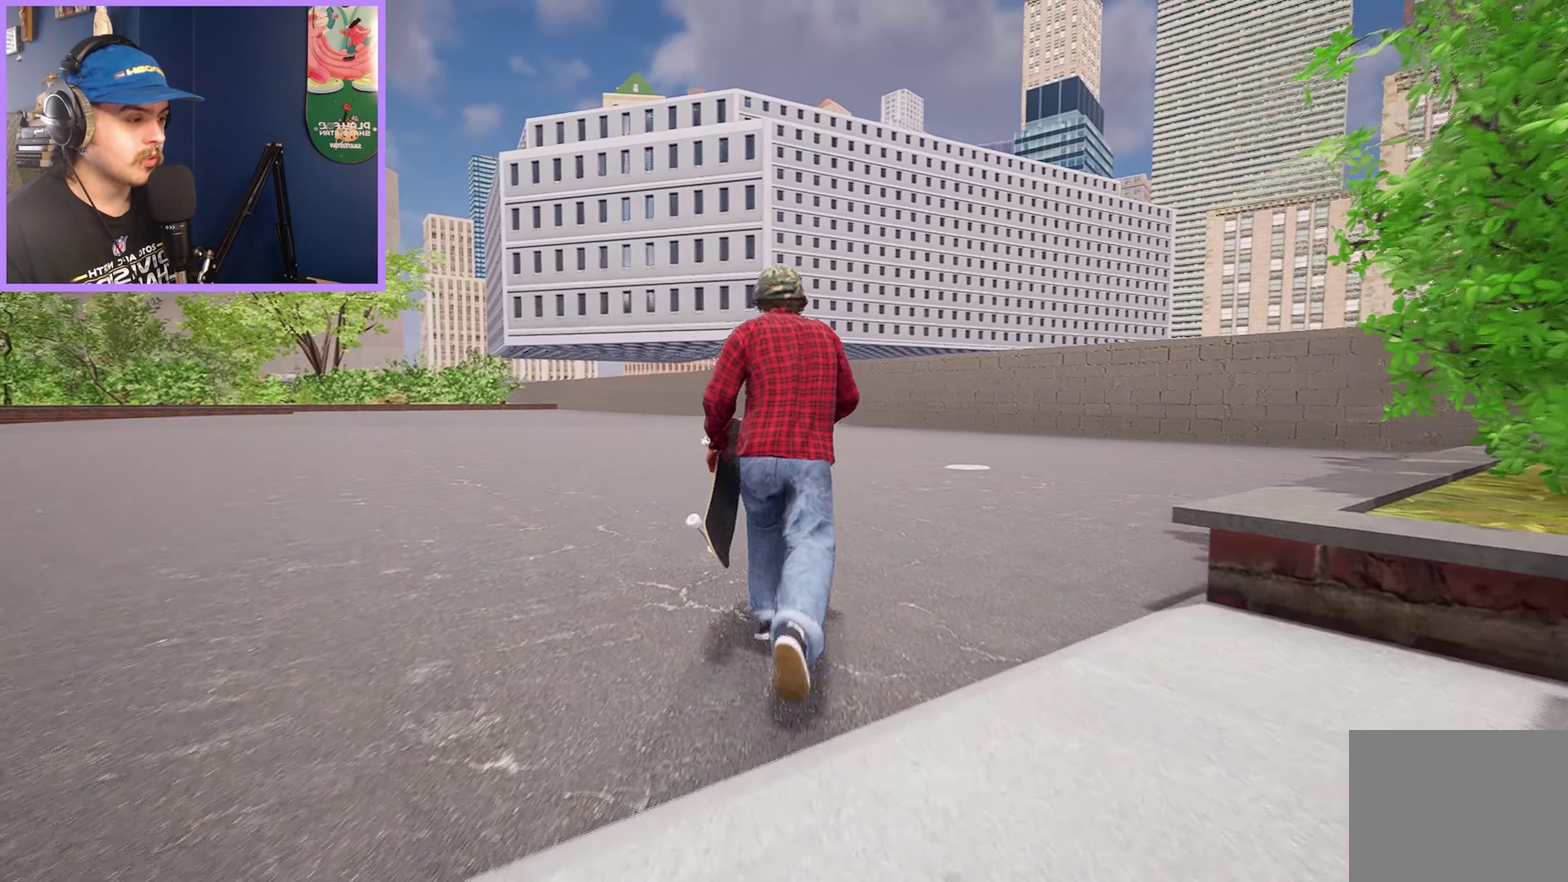
{"dt_ms": 700, "buttons": [], "left_stick": "up", "right_stick": "center", "events": [[250, "right_stick", "left"], [334, "right_stick", "center"]]}
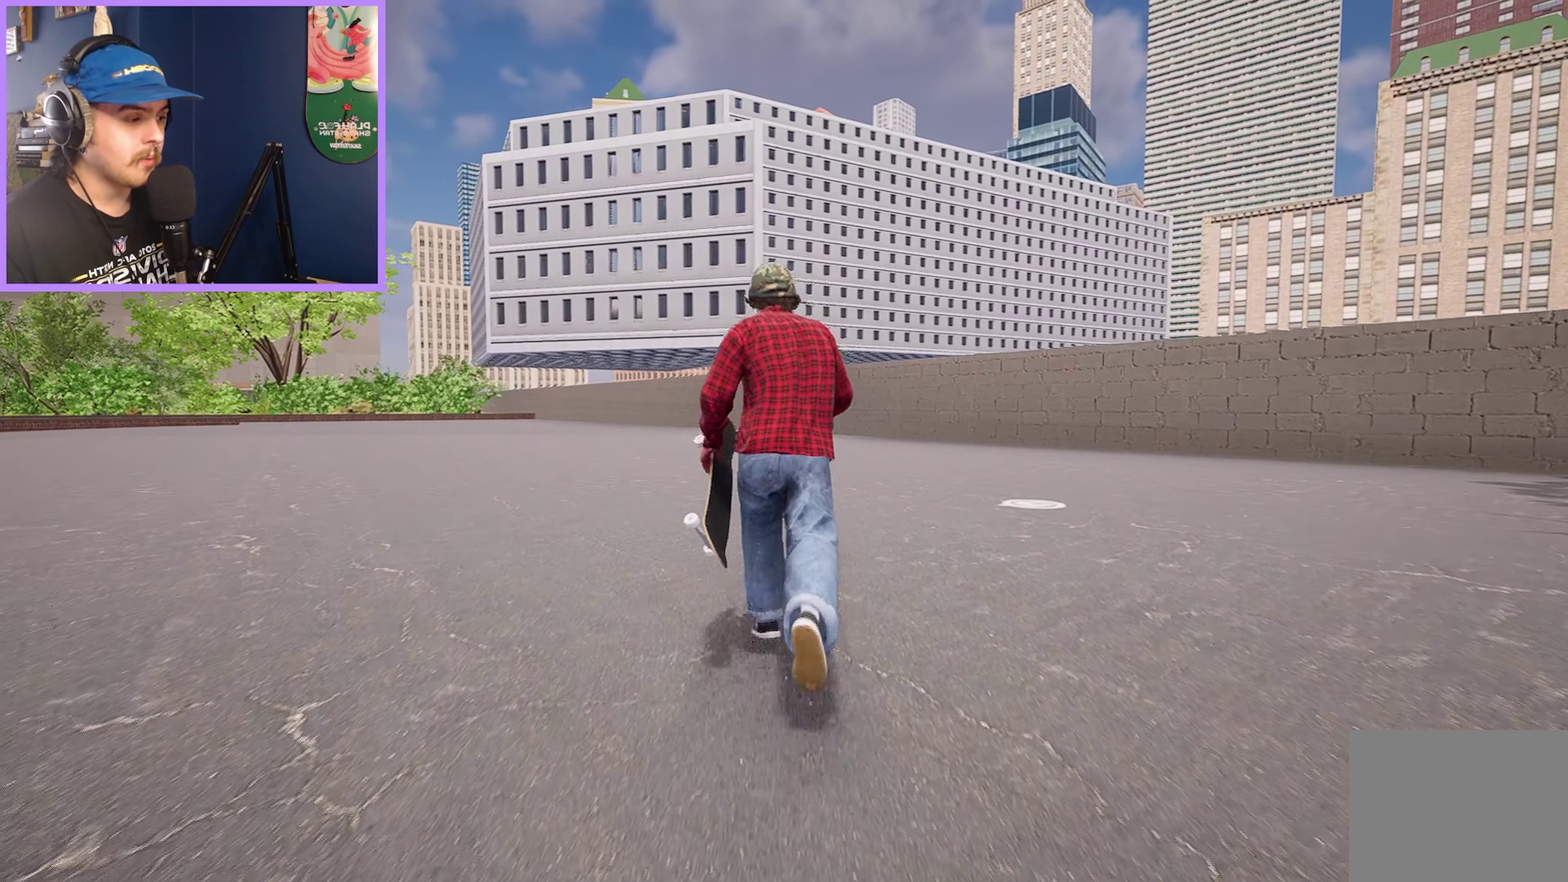
{"dt_ms": 300, "buttons": [], "left_stick": "up-right", "right_stick": "center", "events": [[67, "left_stick", "up-right"]]}
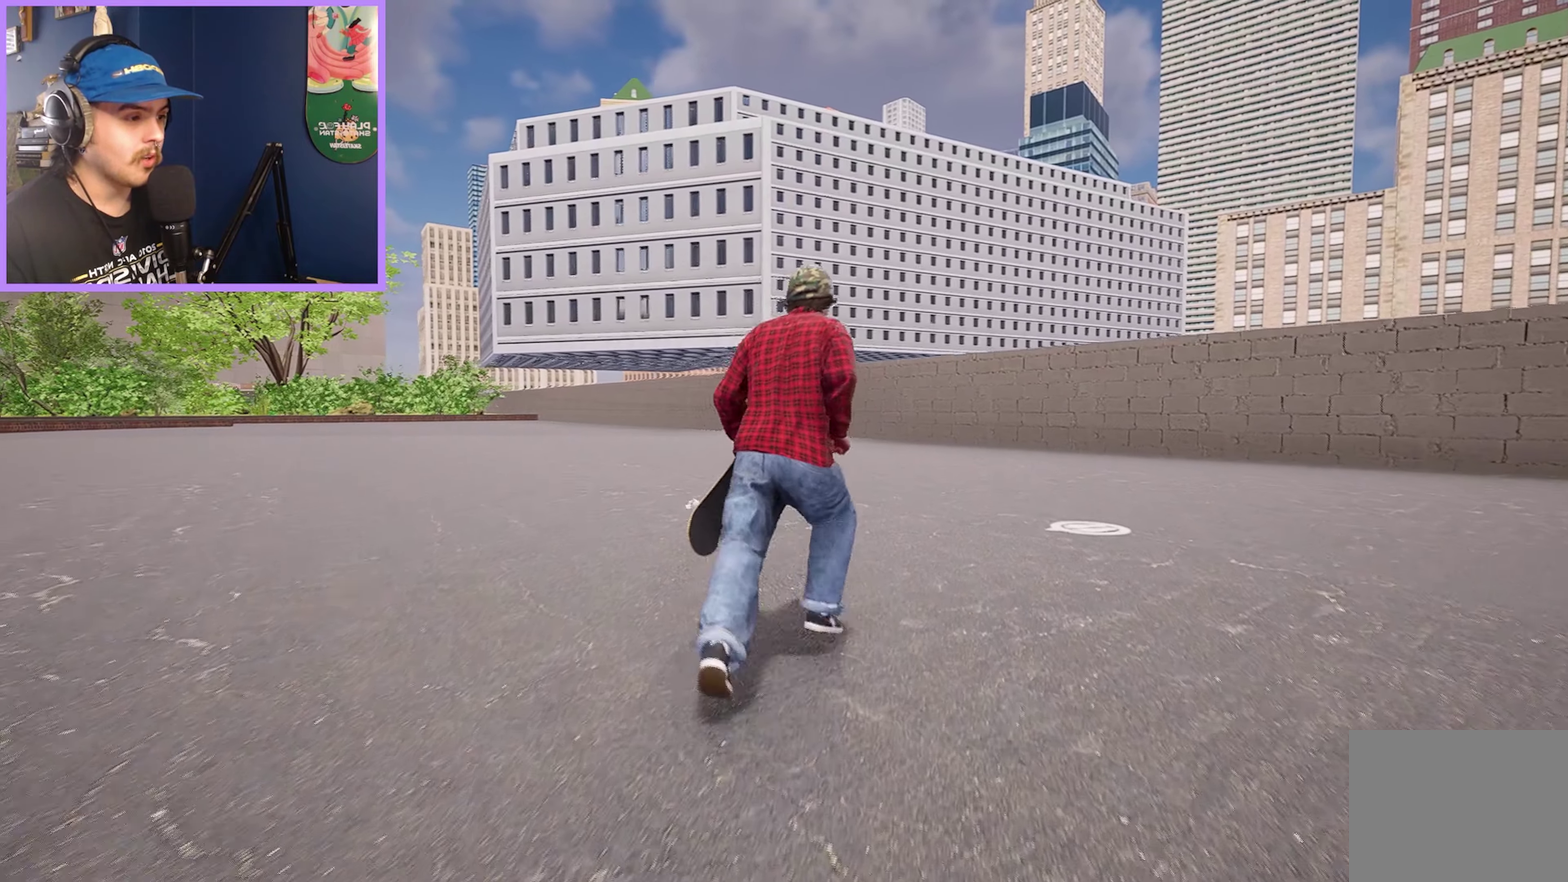
{"dt_ms": 600, "buttons": [], "left_stick": "up-right", "right_stick": "left", "events": [[384, "right_stick", "left"]]}
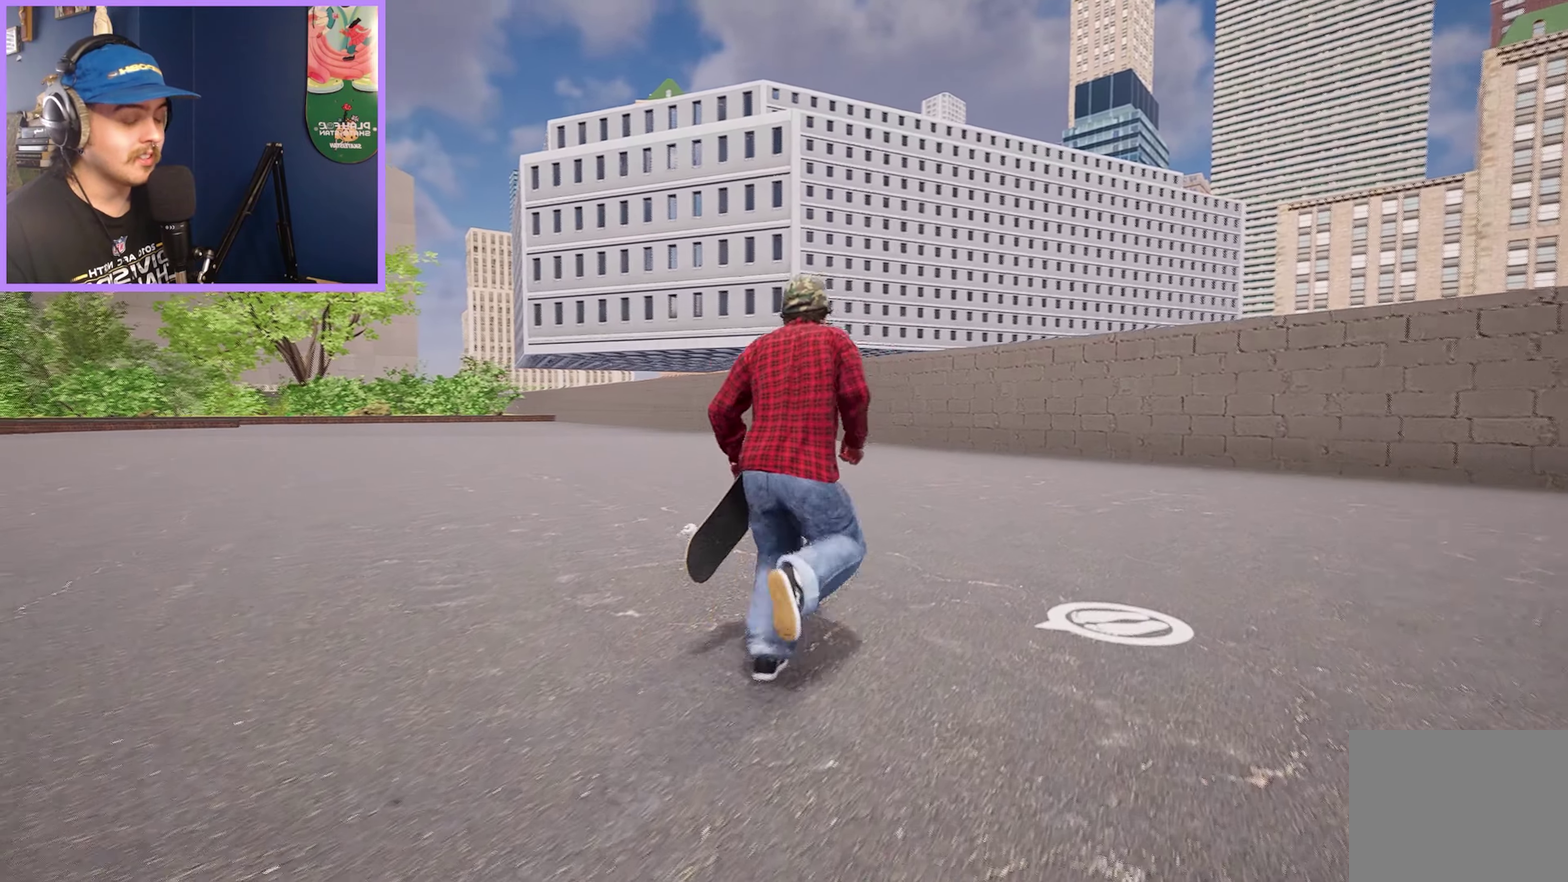
{"dt_ms": 800, "buttons": [], "left_stick": "center", "right_stick": "center", "events": [[217, "left_stick", "center"], [467, "right_stick", "center"]]}
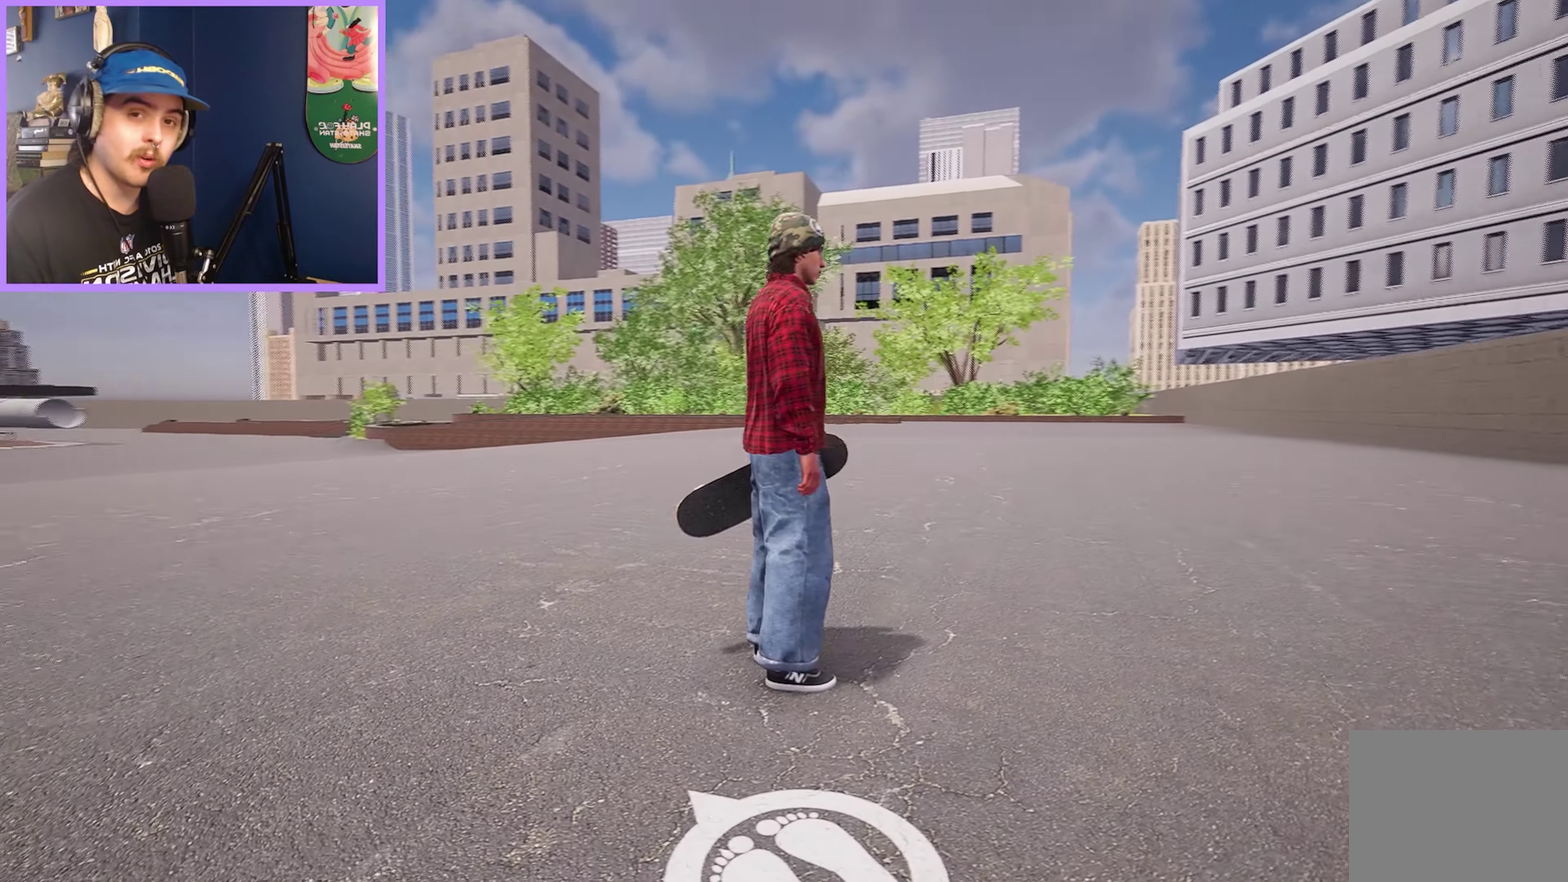
{"dt_ms": 300, "buttons": [], "left_stick": "down-left", "right_stick": "left", "events": [[84, "right_stick", "left"], [100, "left_stick", "down"], [150, "left_stick", "down-left"]]}
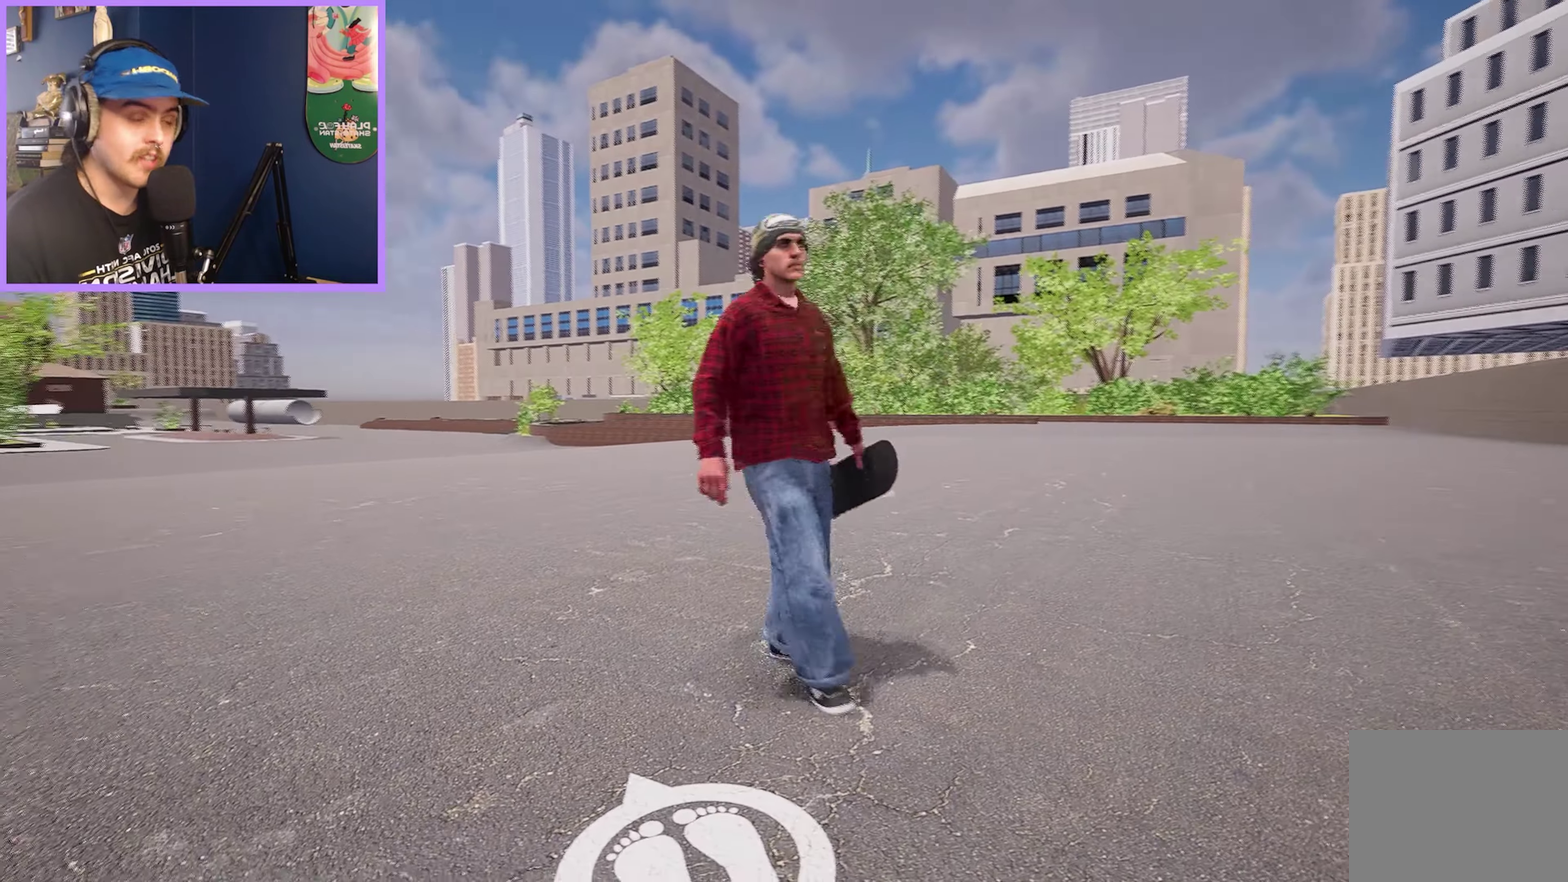
{"dt_ms": 400, "buttons": [], "left_stick": "down", "right_stick": "left", "events": [[67, "right_stick", "center"], [284, "right_stick", "left"], [350, "left_stick", "down"]]}
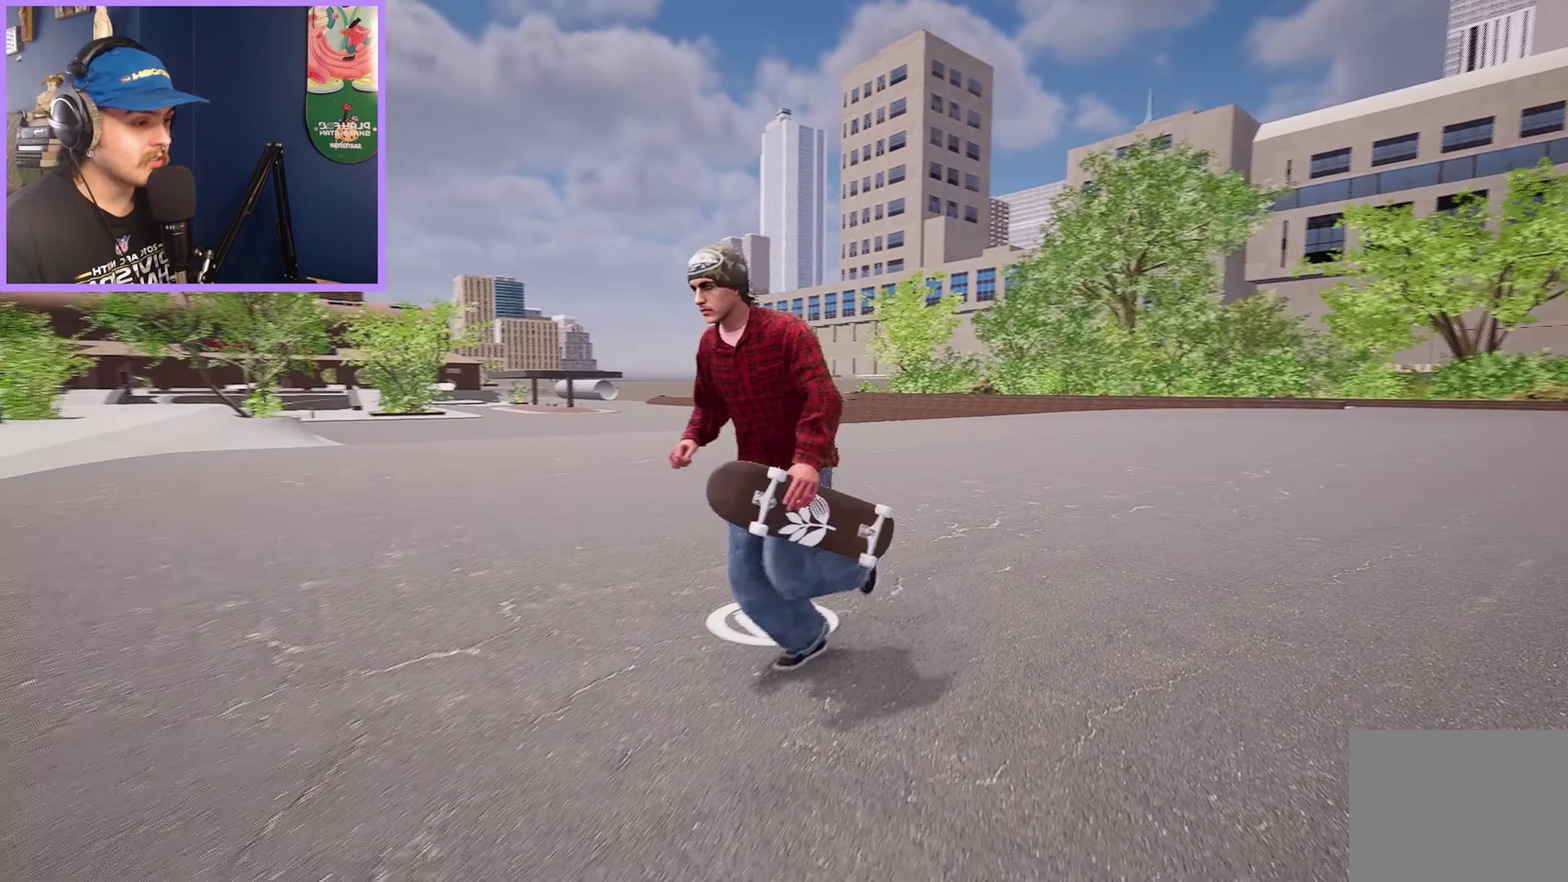
{"dt_ms": 600, "buttons": [], "left_stick": "up", "right_stick": "center", "events": [[284, "left_stick", "down-left"], [300, "right_stick", "center"], [417, "left_stick", "up-left"], [534, "left_stick", "up"]]}
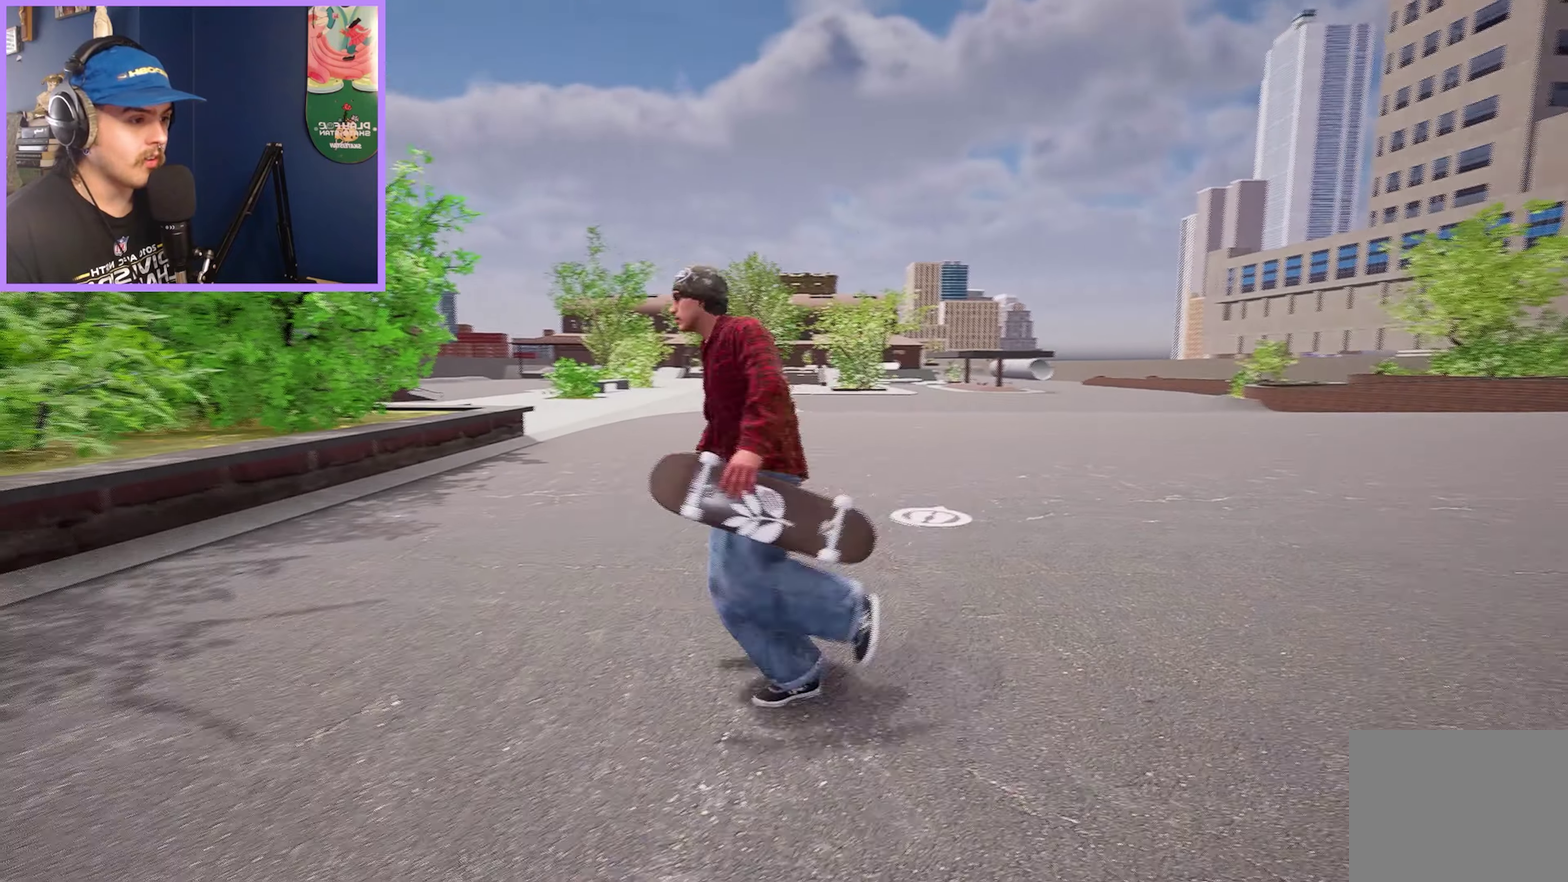
{"dt_ms": 600, "buttons": [], "left_stick": "center", "right_stick": "center", "events": [[284, "left_stick", "center"]]}
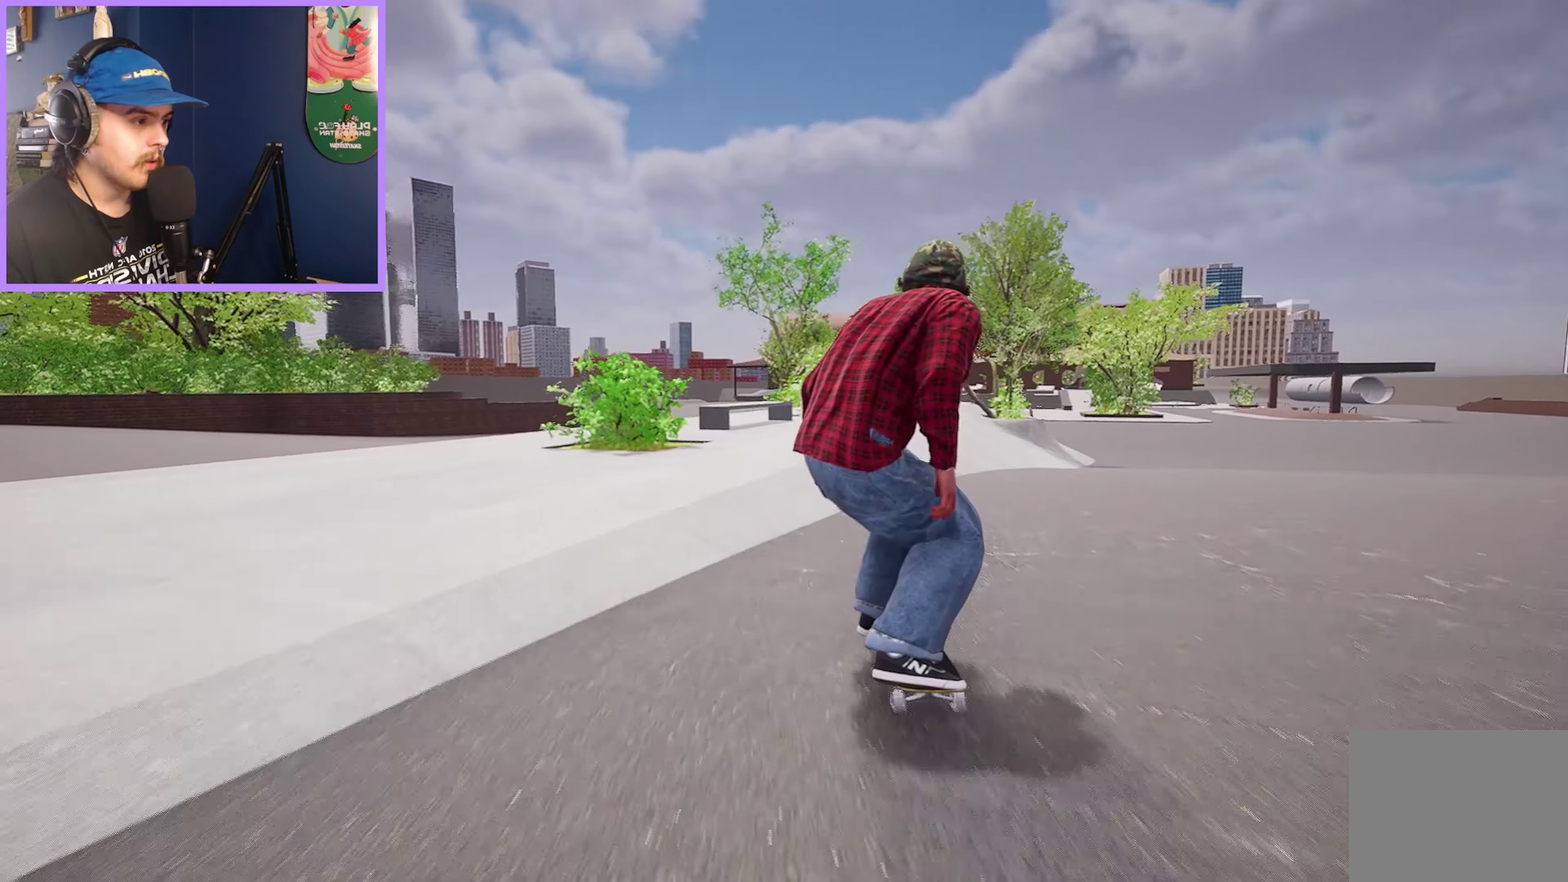
{"dt_ms": 400, "buttons": [], "left_stick": "right", "right_stick": "left", "events": [[317, "left_stick", "right"], [350, "right_stick", "left"]]}
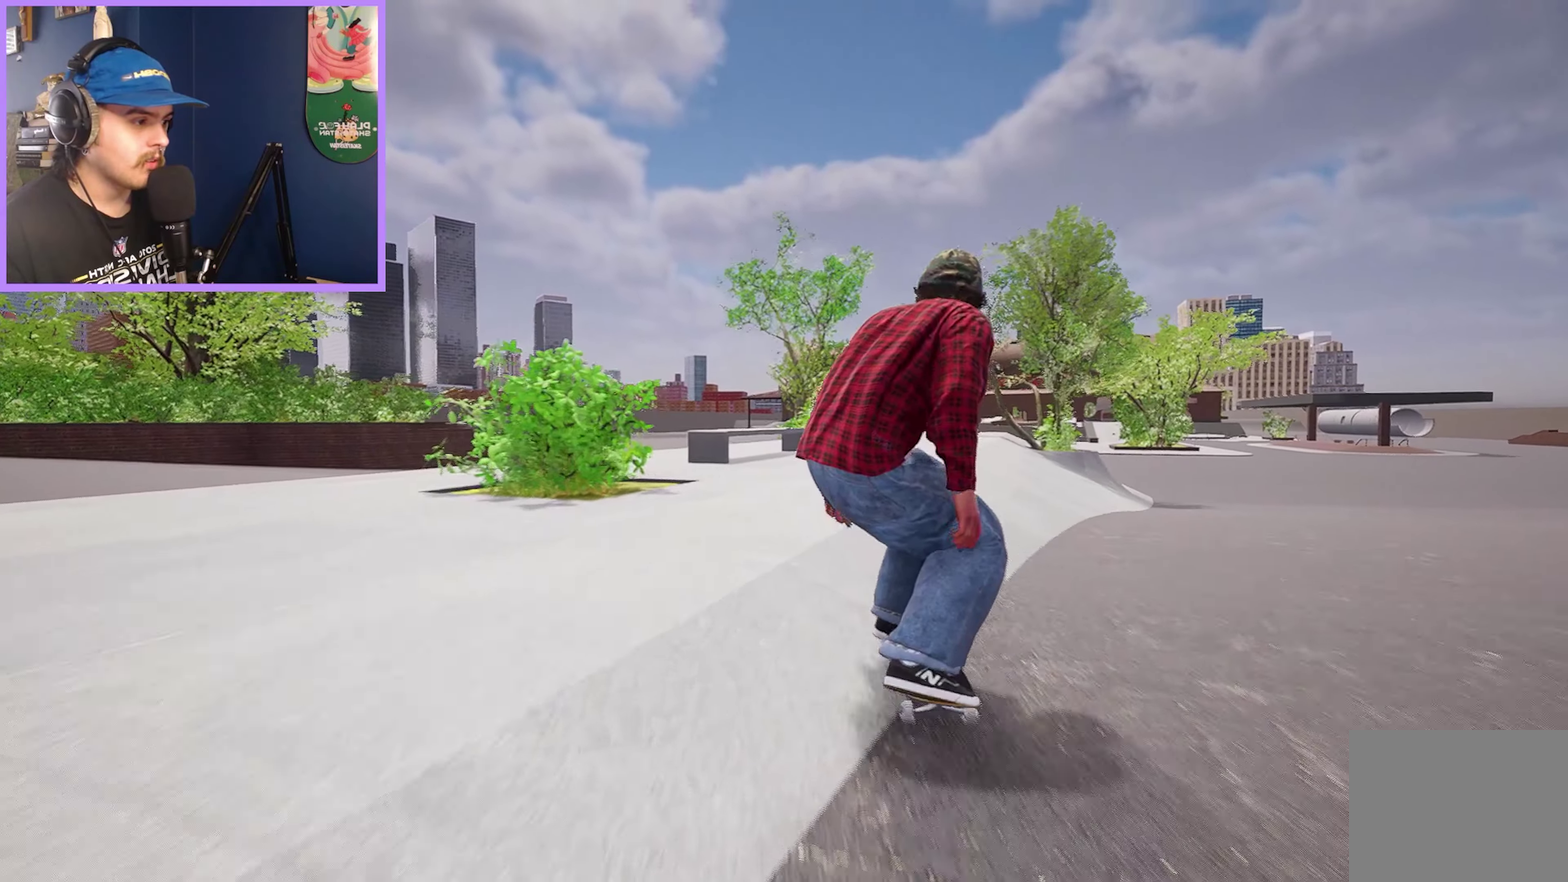
{"dt_ms": 500, "buttons": ["L2", "R1"], "left_stick": "center", "right_stick": "left", "events": [[50, "left_stick", "center"], [484, "L2", "down"], [484, "R1", "down"]]}
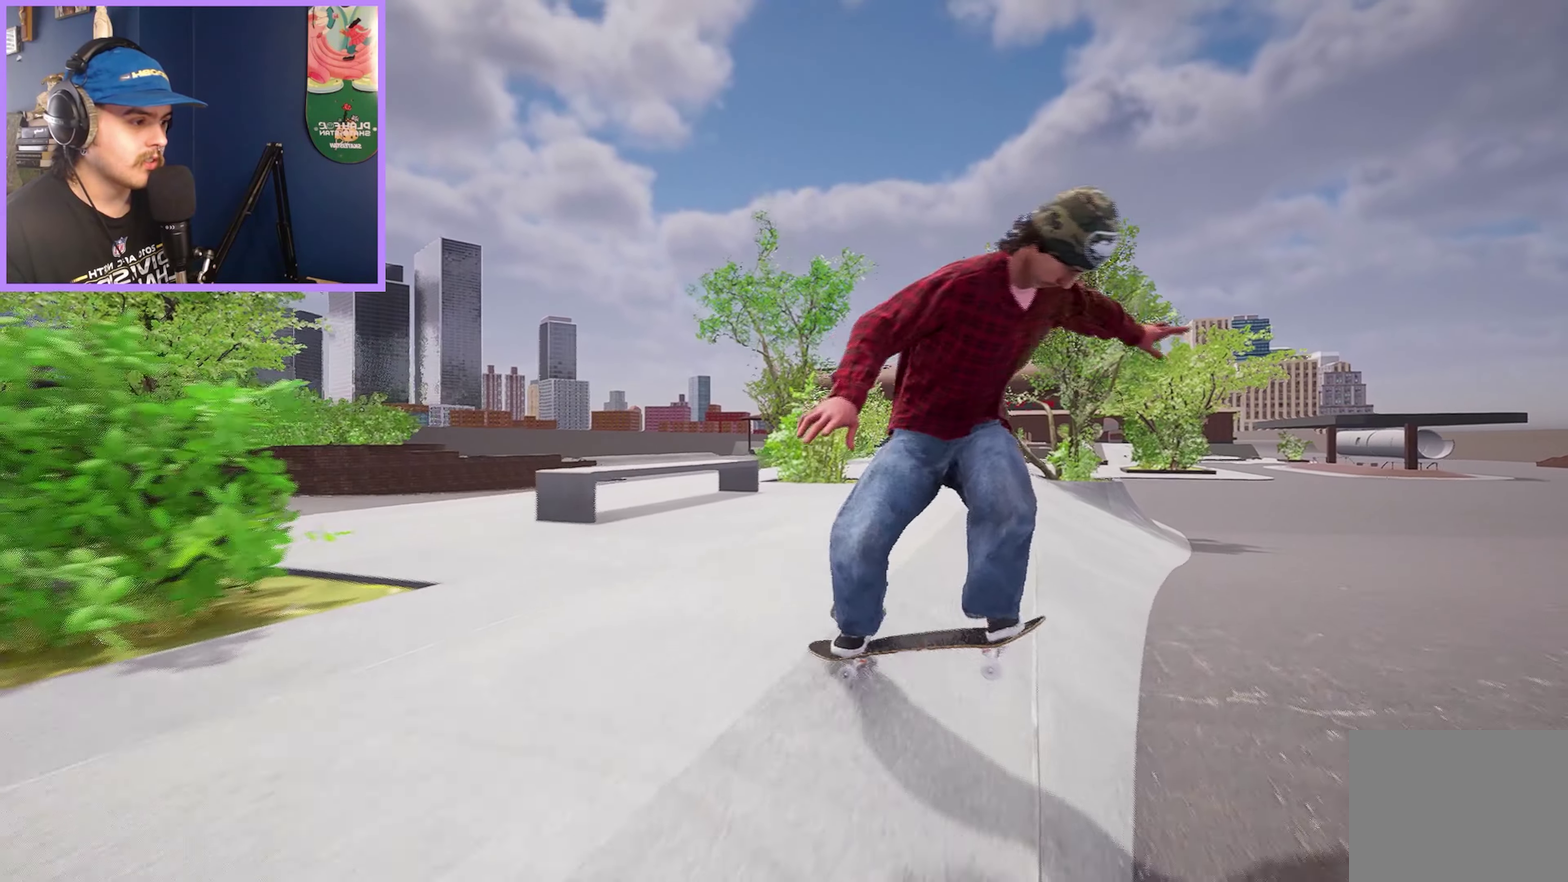
{"dt_ms": 700, "buttons": [], "left_stick": "center", "right_stick": "center", "events": [[34, "L2", "up"], [184, "L2", "down"], [184, "R1", "up"], [234, "right_stick", "center"], [267, "L2", "up"]]}
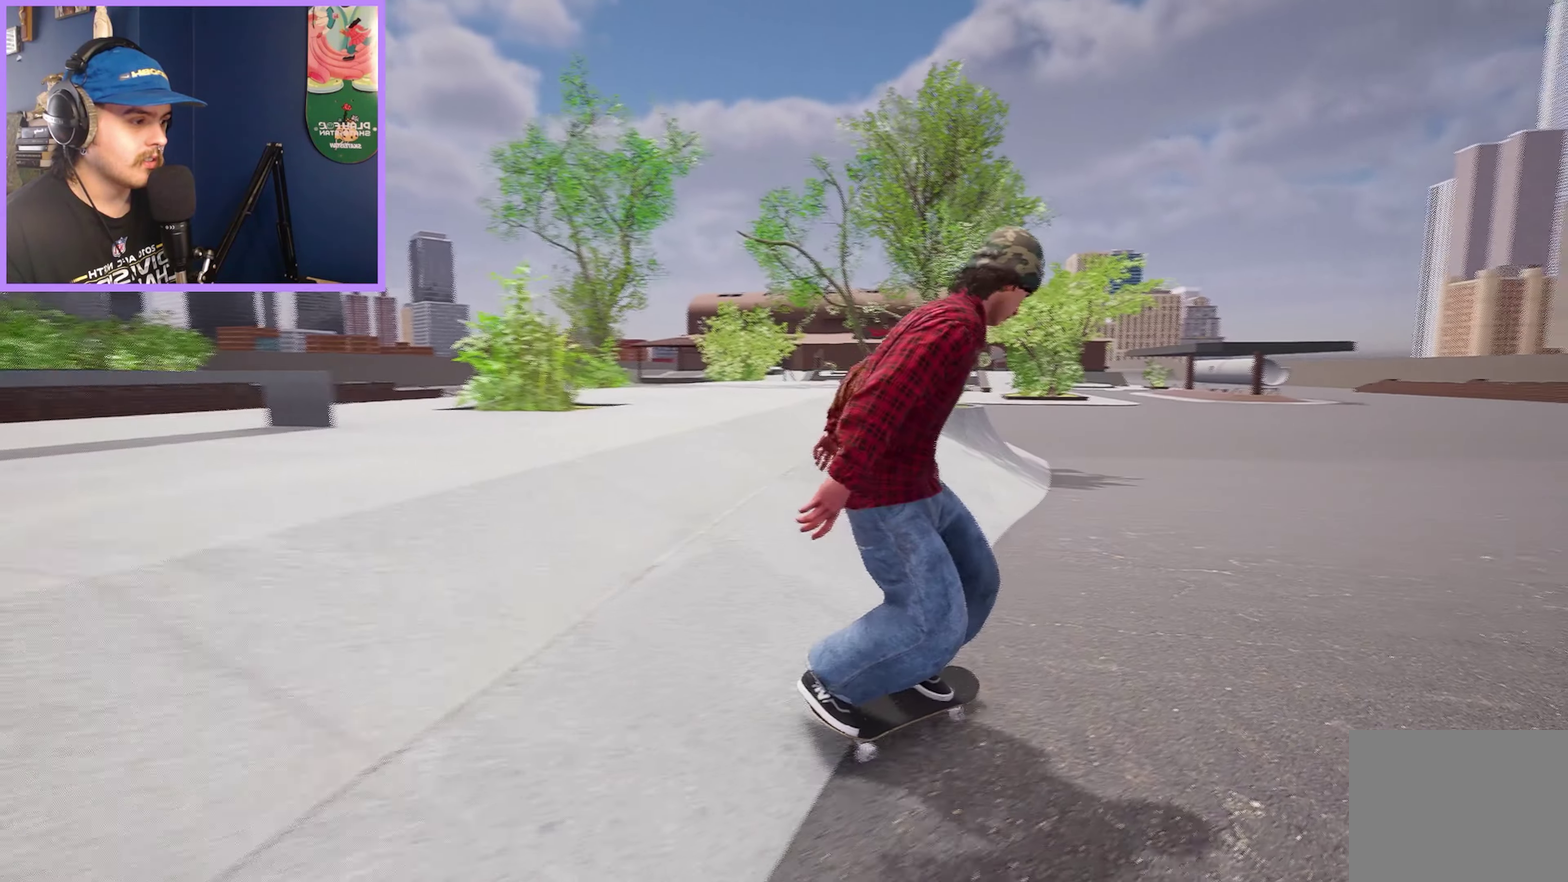
{"dt_ms": 300, "buttons": [], "left_stick": "center", "right_stick": "center", "events": []}
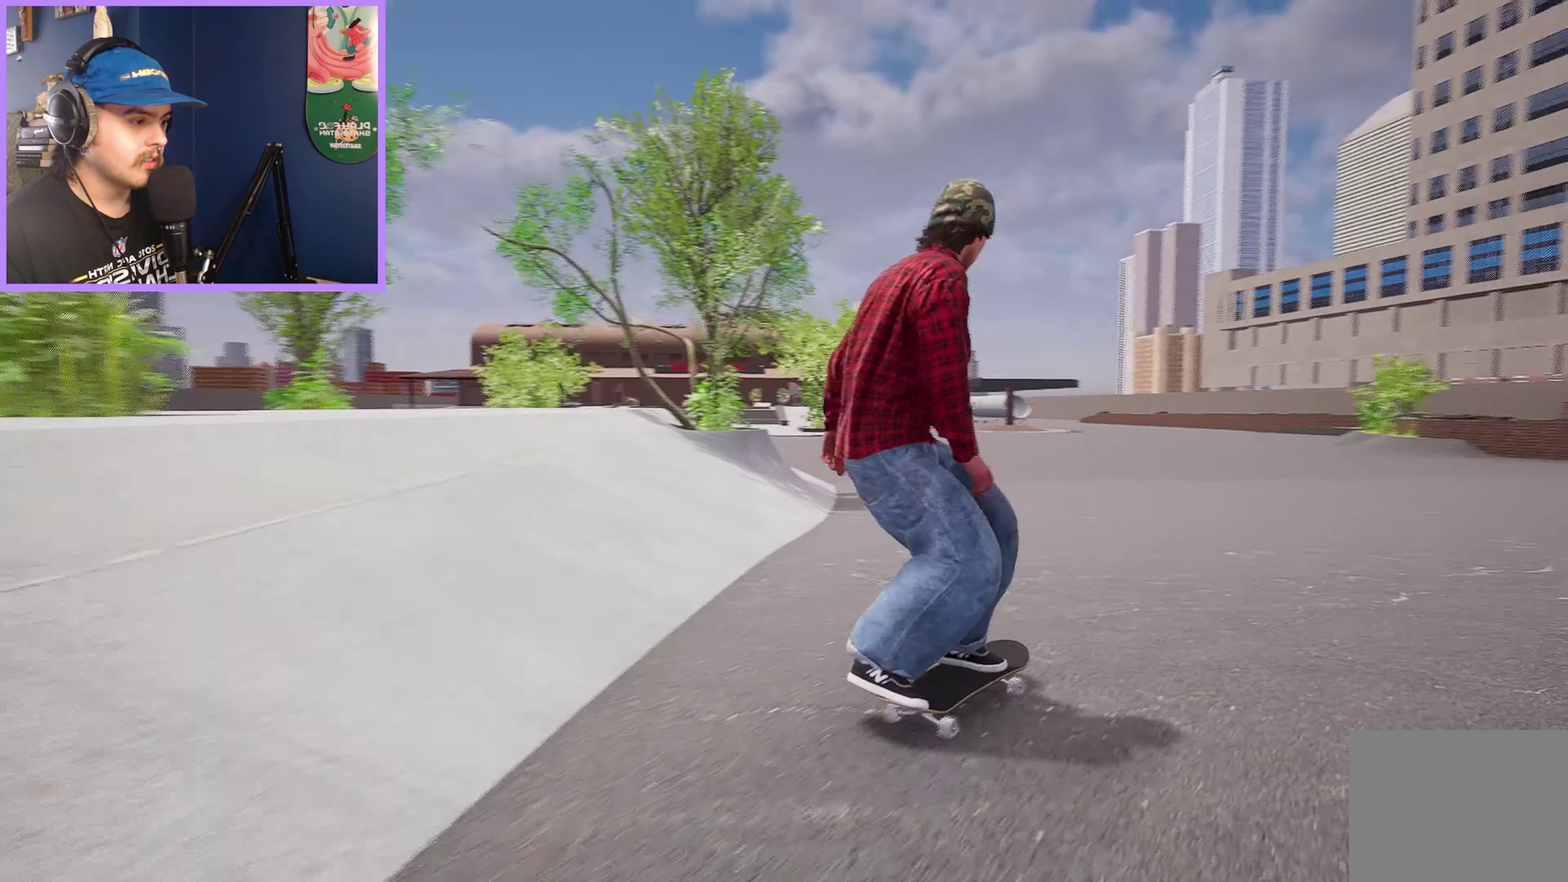
{"dt_ms": 600, "buttons": [], "left_stick": "center", "right_stick": "center", "events": [[234, "L2", "down"], [434, "L2", "up"]]}